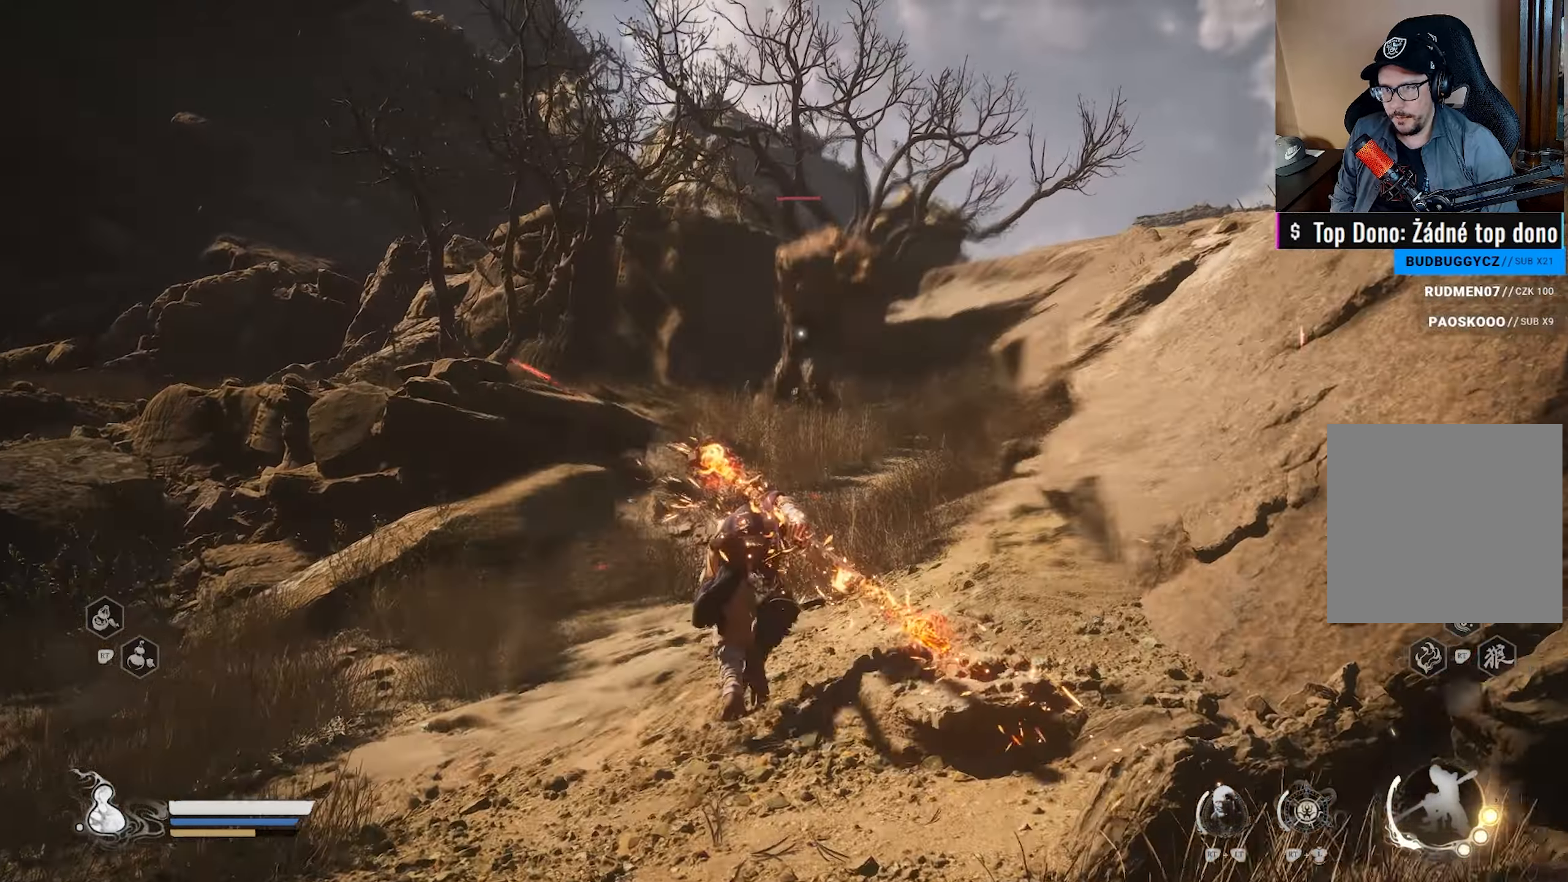
Gameplay with a controller (Xbox layout); each line is a JSON object with the inputs held at the frame after it. "events" lists button and stick changes between this image and that frame as [ms after this image, input, new state], when the widget could be followed in between.
{"buttons": [], "left_stick": "up", "right_stick": "center", "events": [[467, "Y", "up"]]}
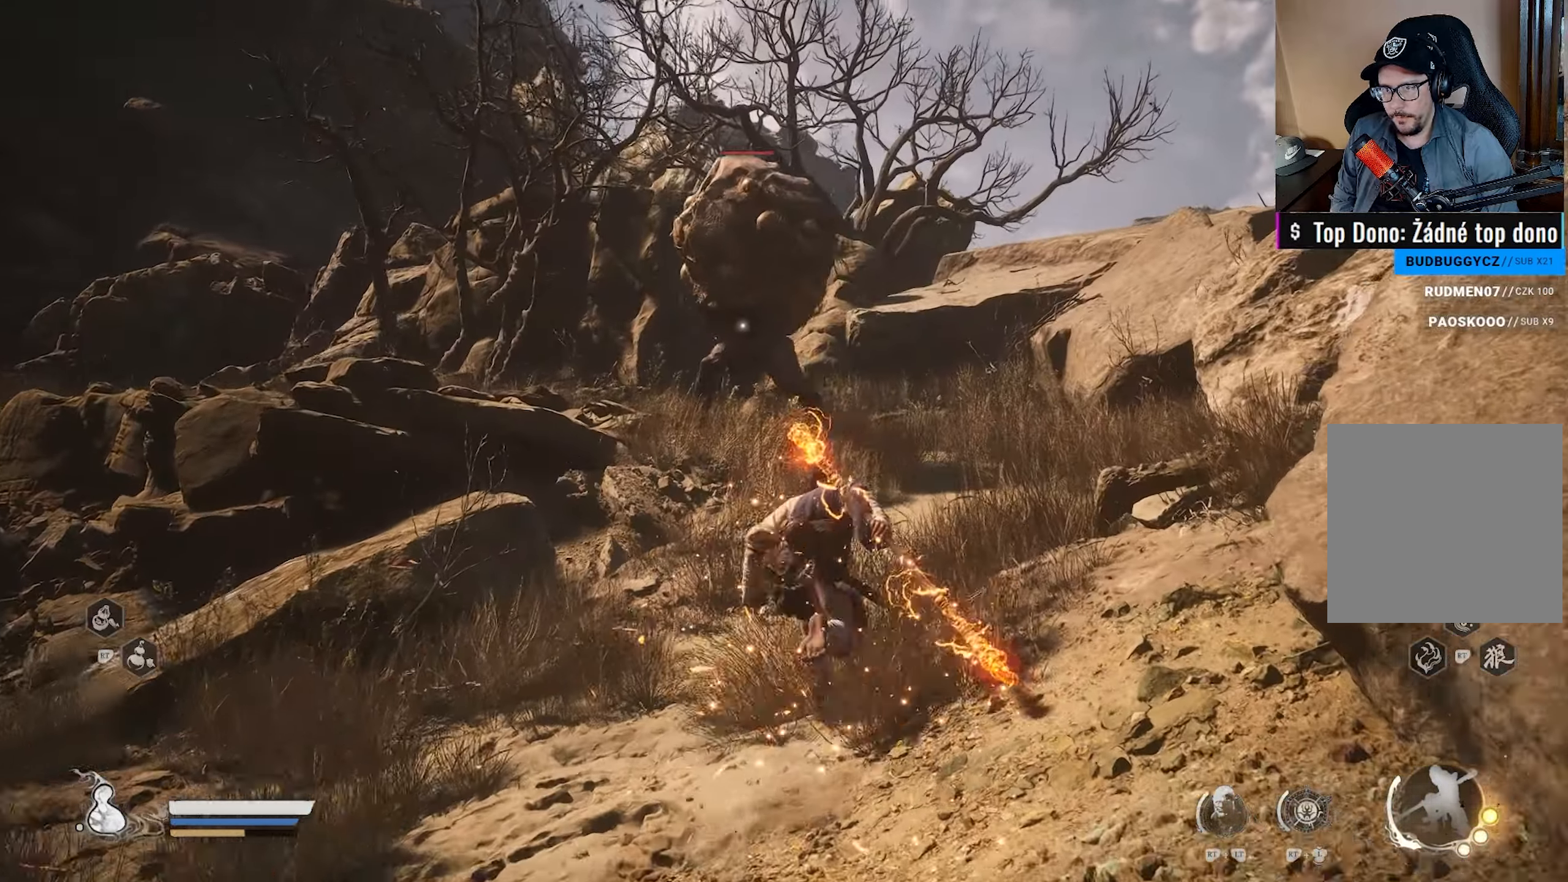
{"buttons": [], "left_stick": "center", "right_stick": "center", "events": [[433, "left_stick", "center"]]}
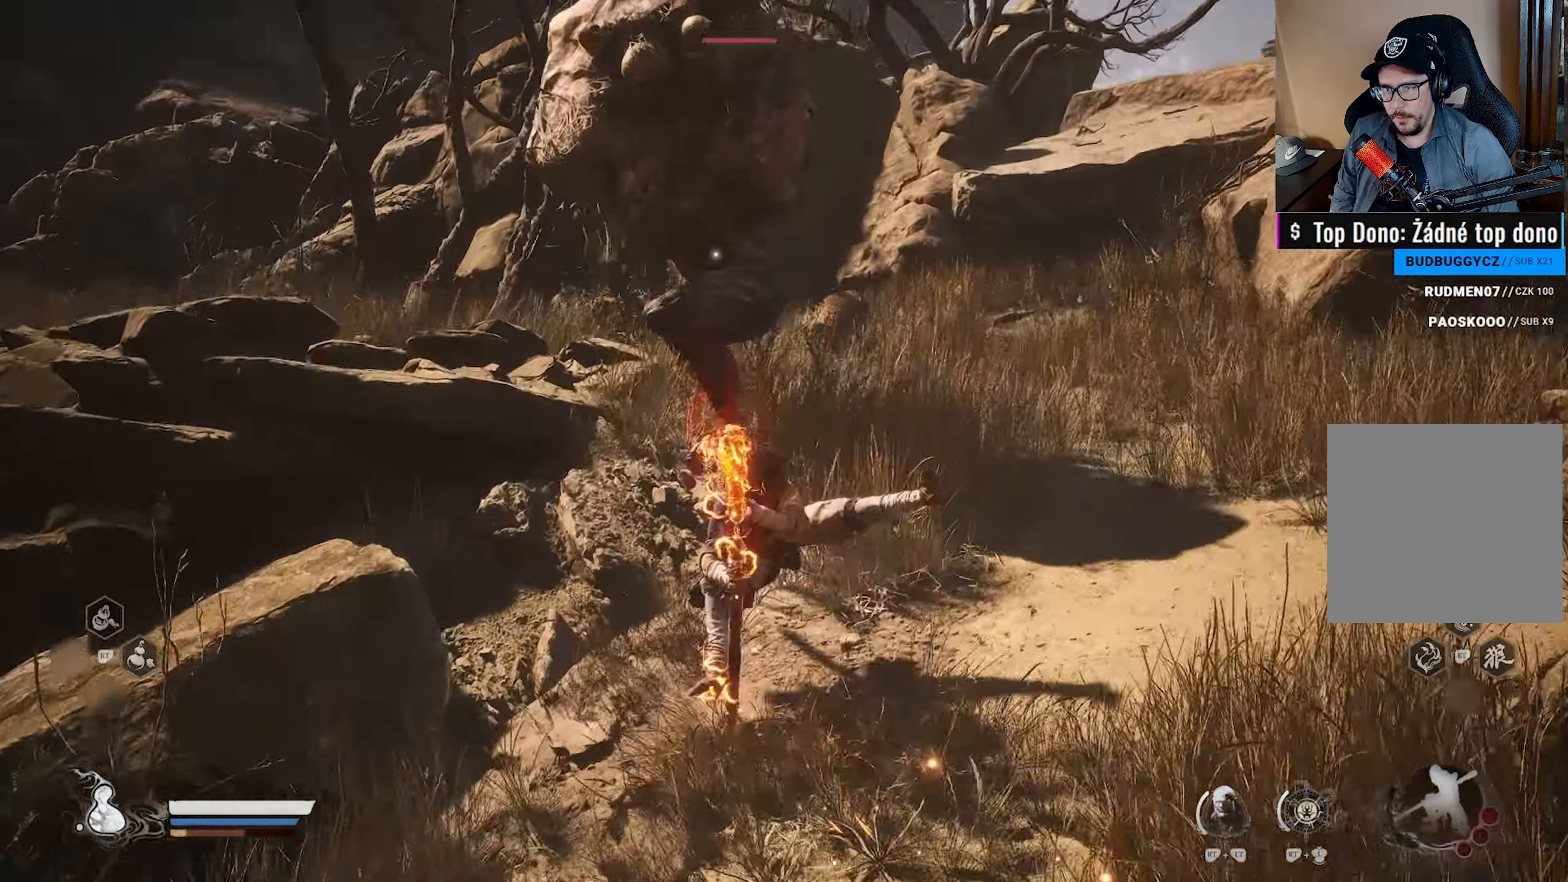
{"buttons": [], "left_stick": "center", "right_stick": "center", "events": []}
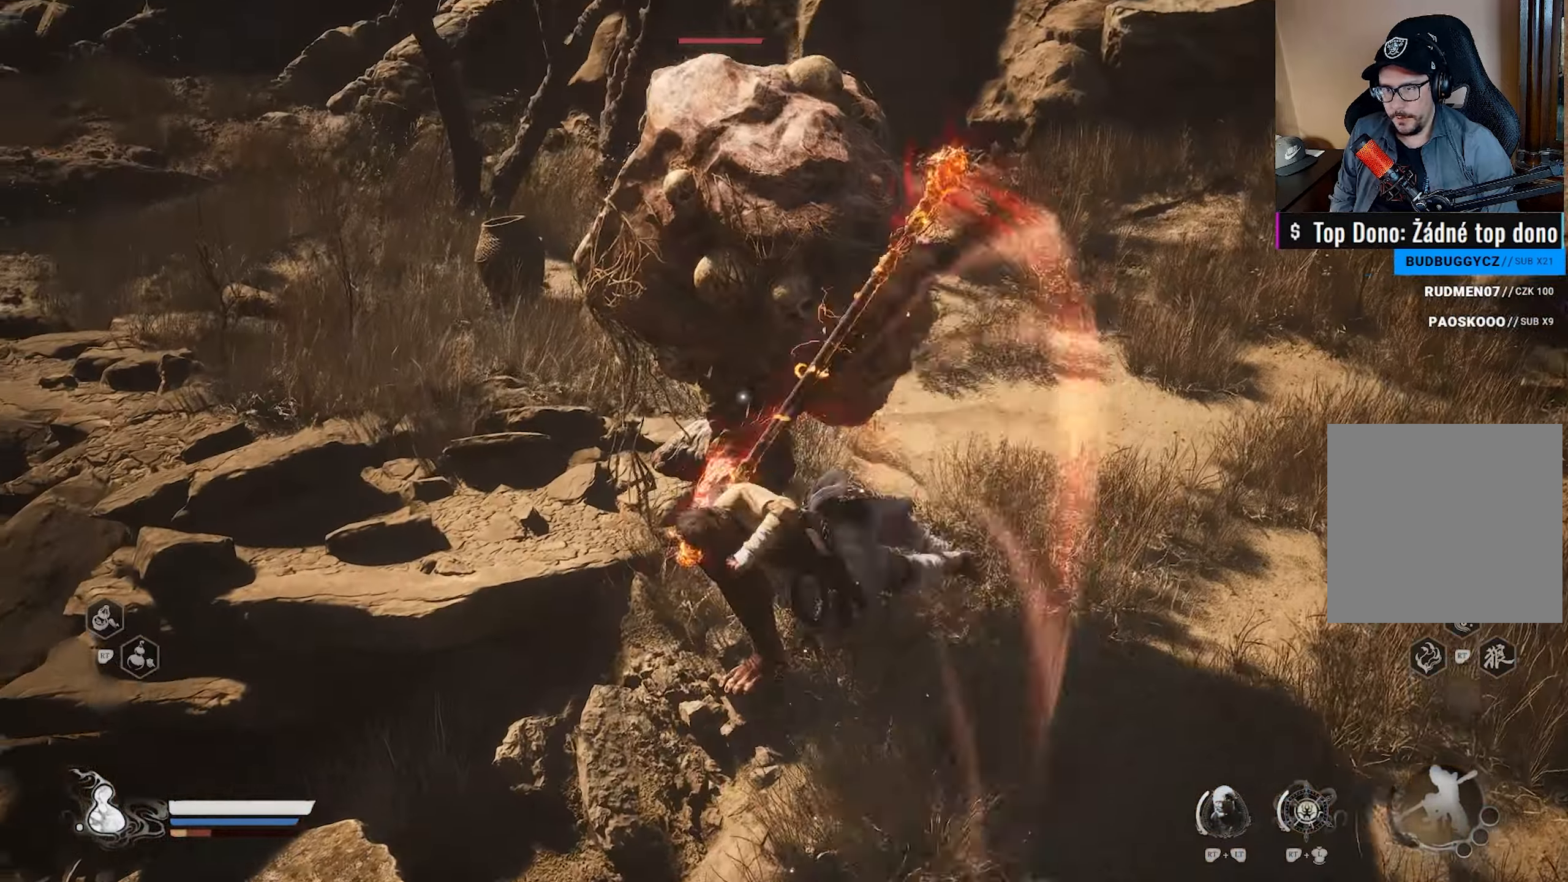
{"buttons": [], "left_stick": "center", "right_stick": "center", "events": []}
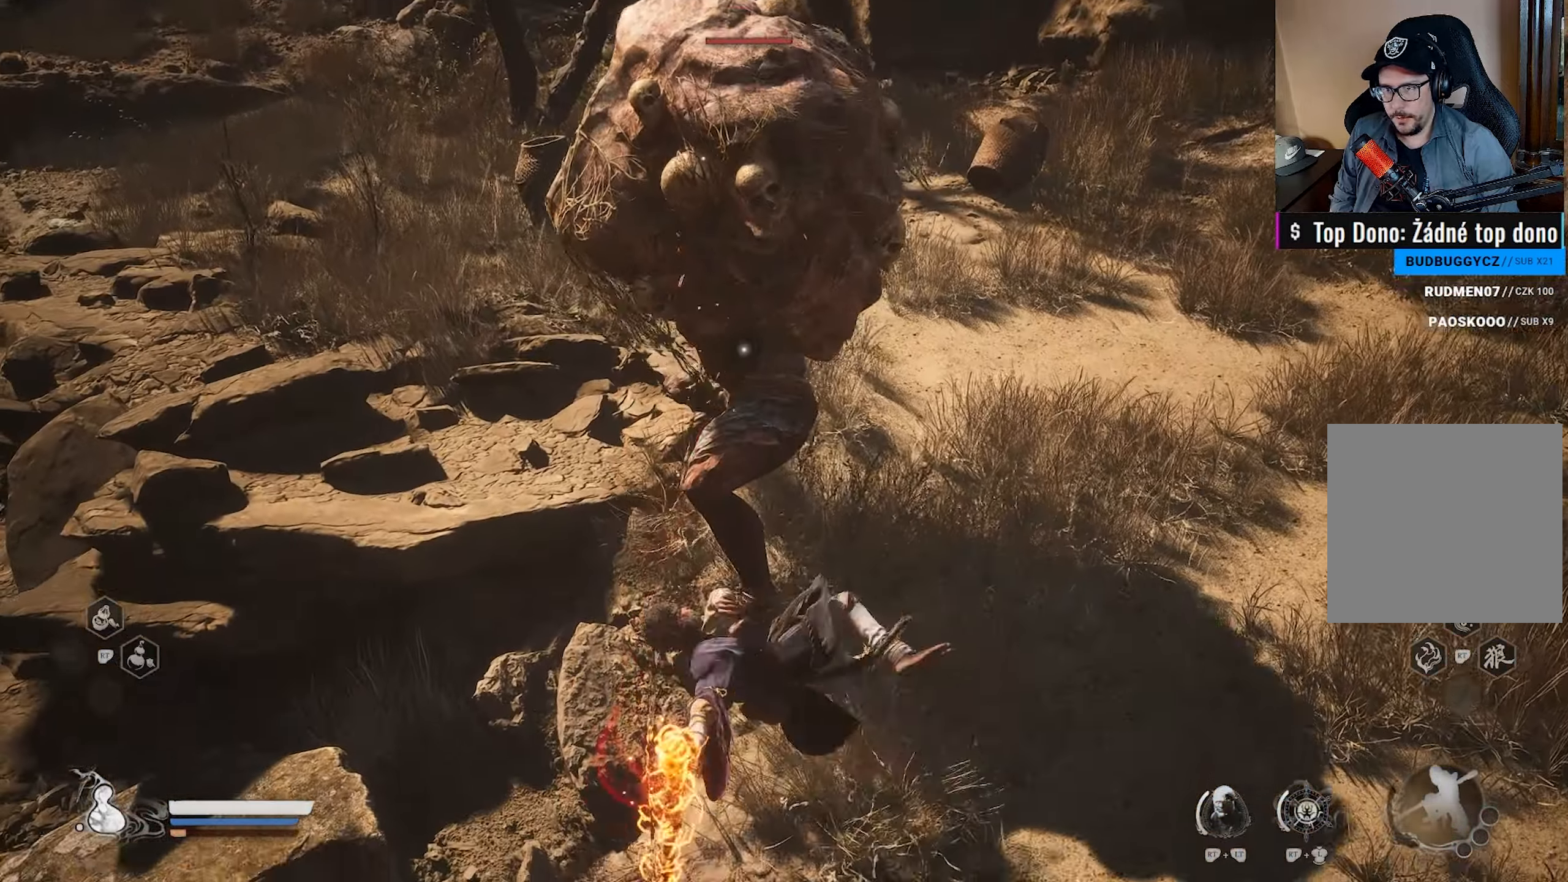
{"buttons": [], "left_stick": "center", "right_stick": "center", "events": []}
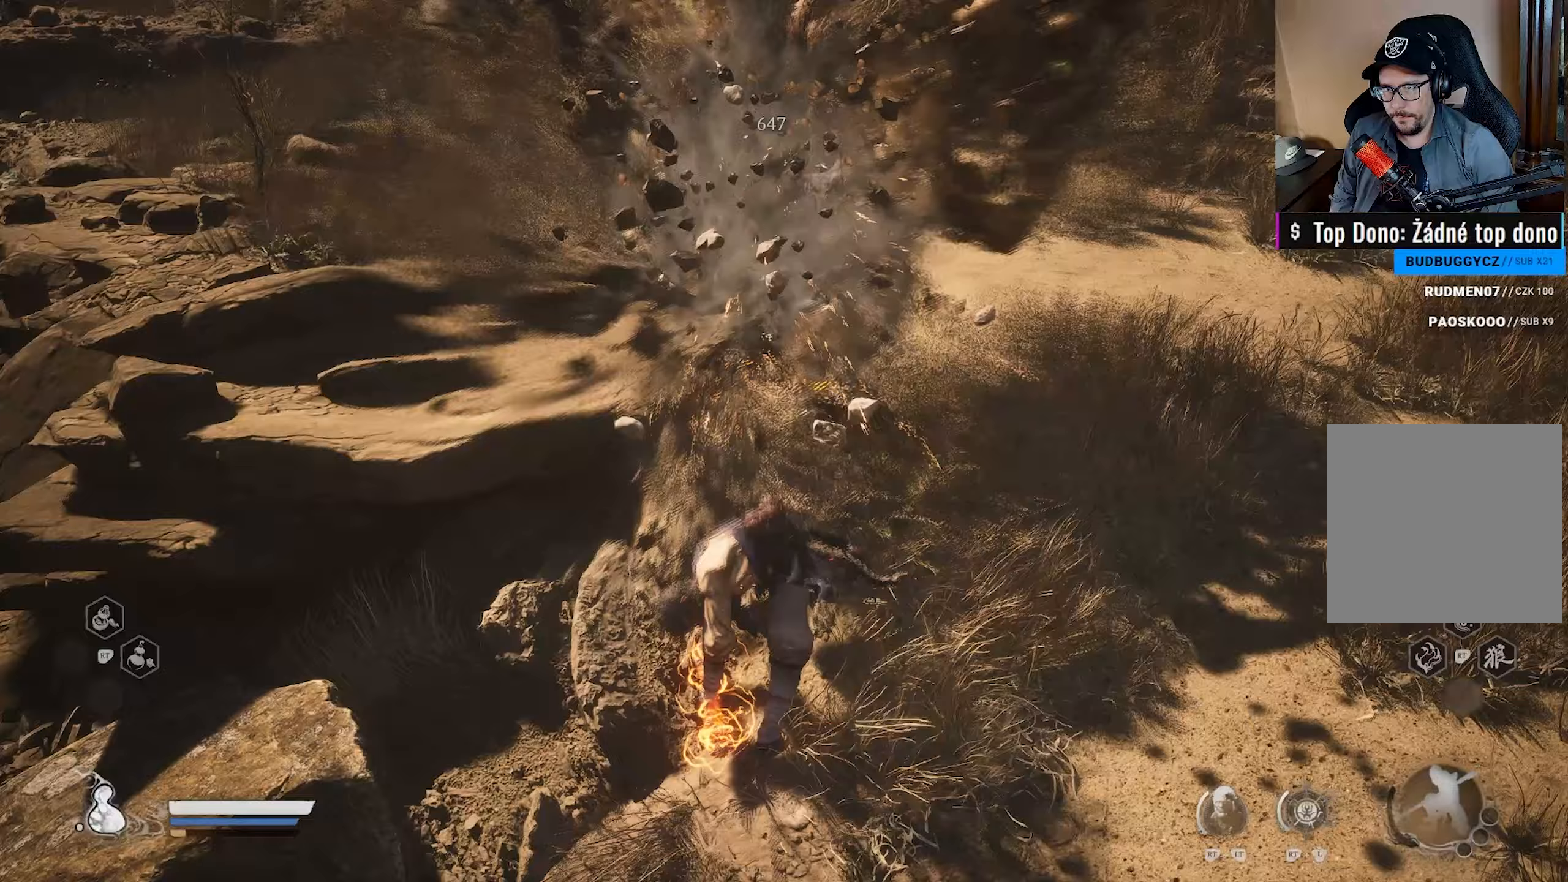
{"buttons": [], "left_stick": "up-right", "right_stick": "right", "events": [[333, "left_stick", "up-right"], [467, "right_stick", "right"]]}
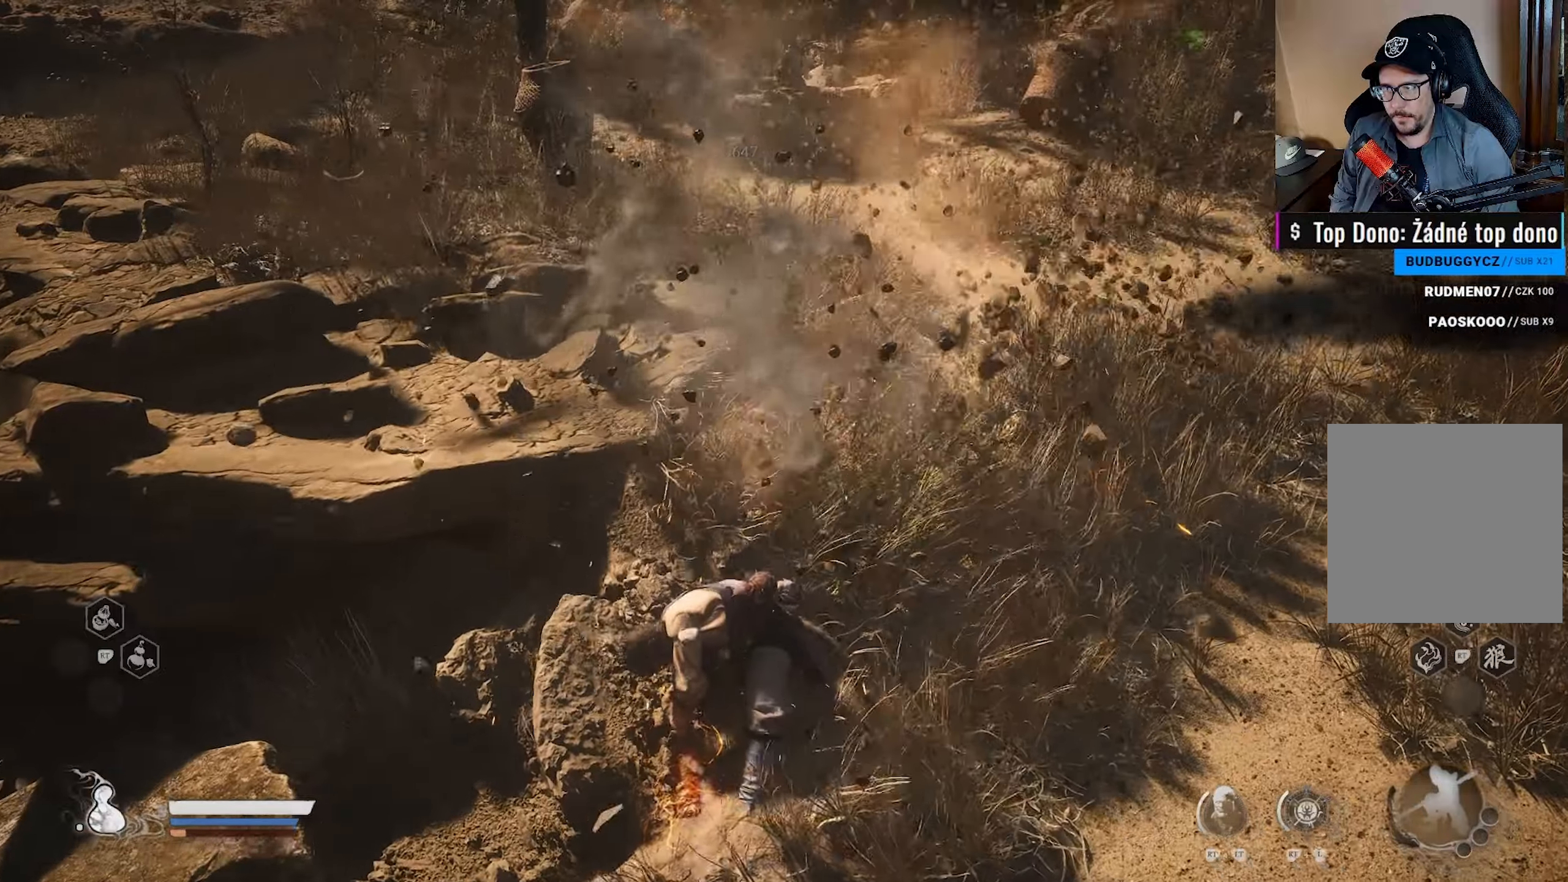
{"buttons": [], "left_stick": "up", "right_stick": "up-right", "events": [[167, "left_stick", "up"], [183, "right_stick", "center"], [433, "right_stick", "right"], [500, "right_stick", "up-right"]]}
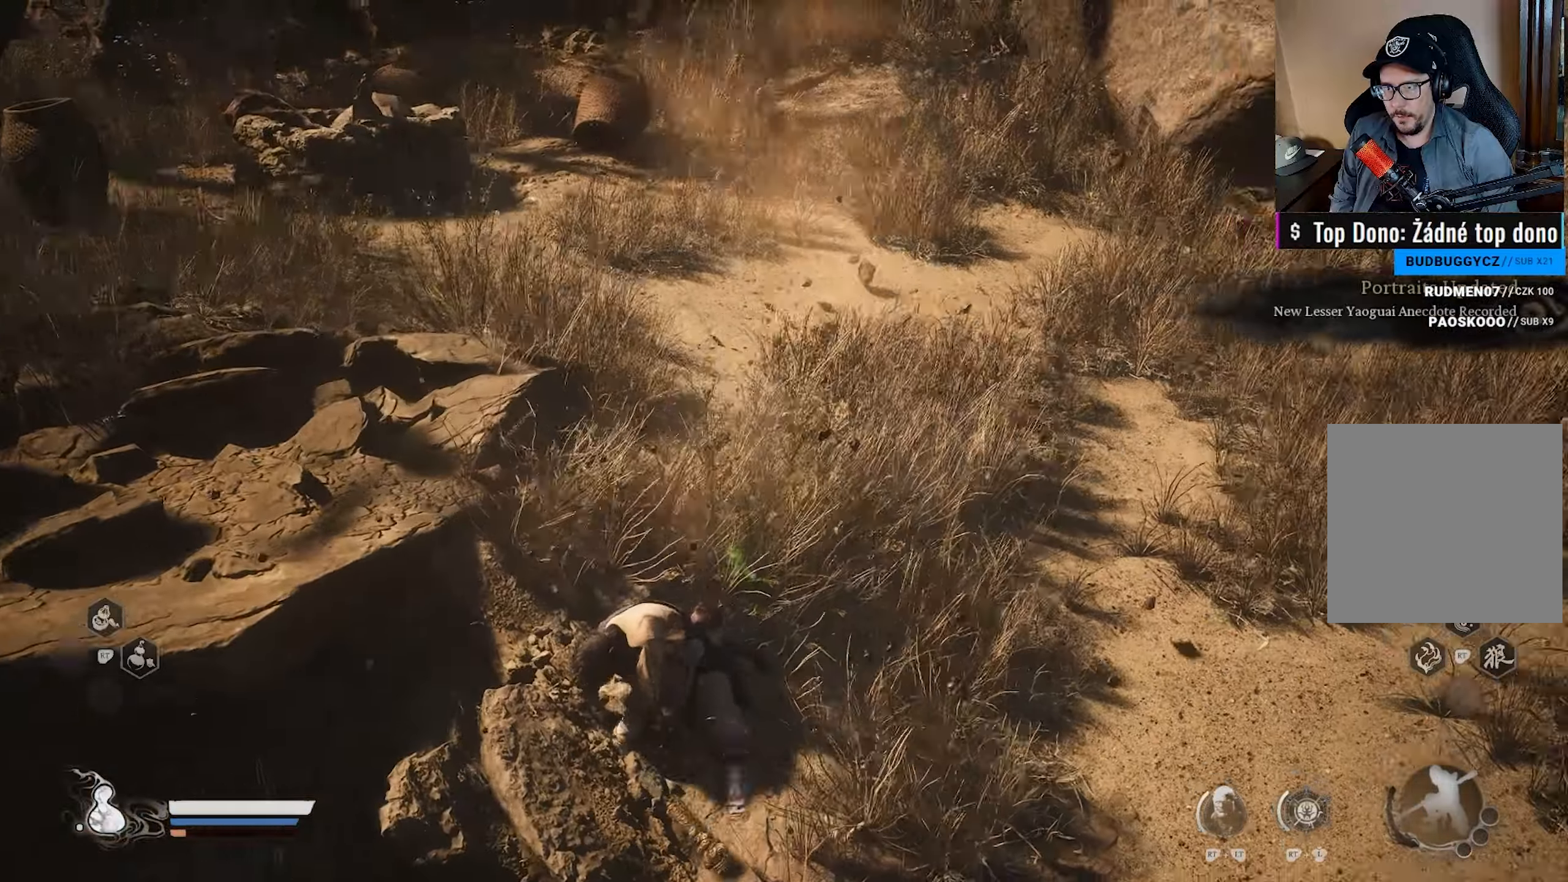
{"buttons": [], "left_stick": "up", "right_stick": "left", "events": [[117, "right_stick", "center"], [383, "right_stick", "left"]]}
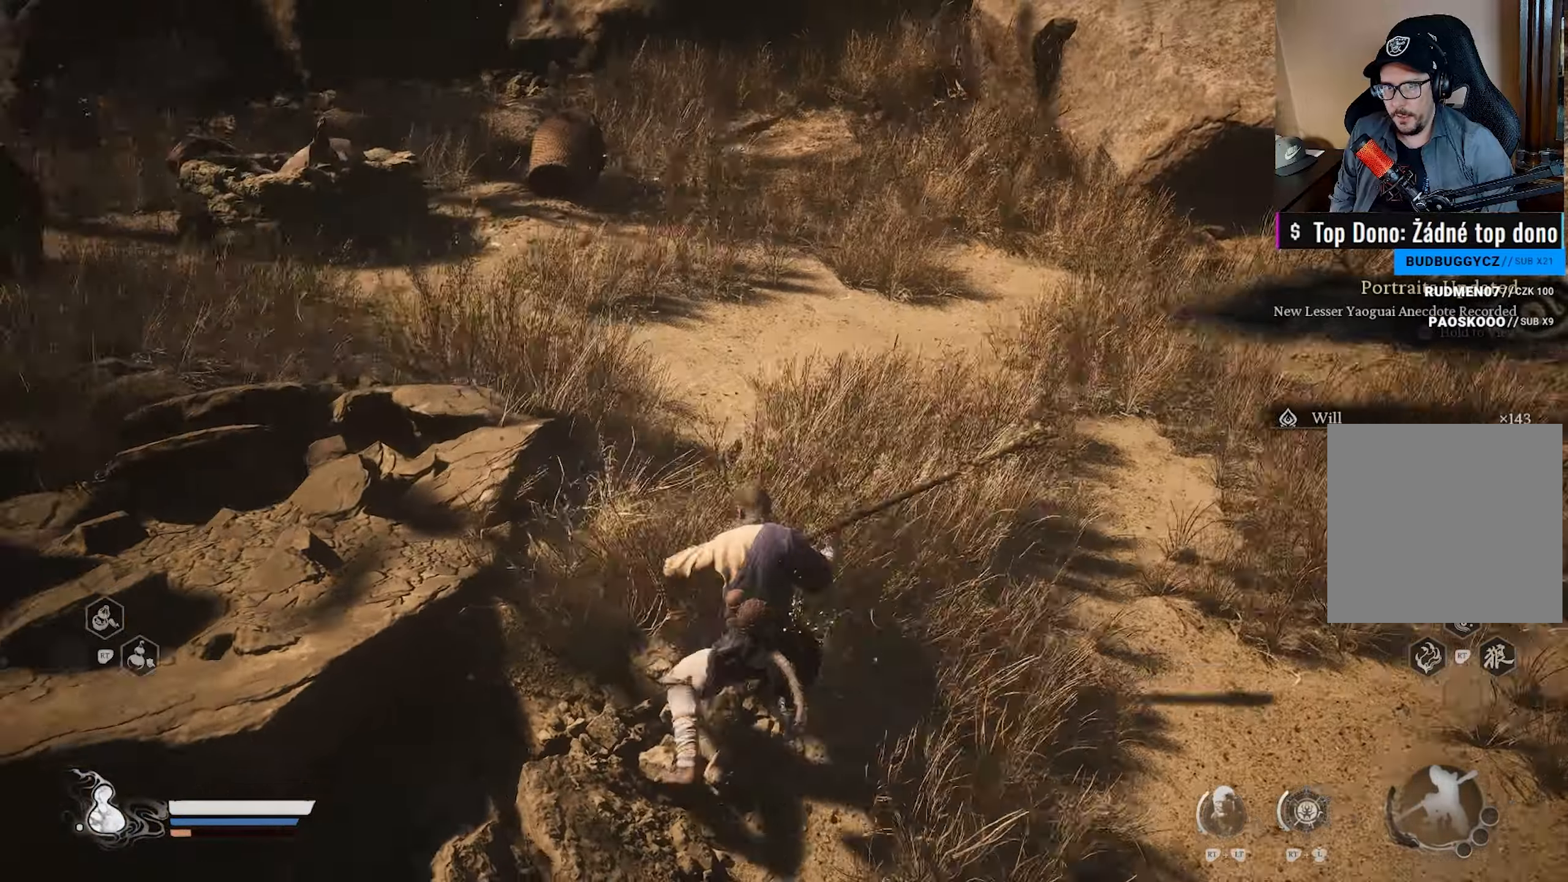
{"buttons": [], "left_stick": "up-right", "right_stick": "left", "events": [[100, "right_stick", "center"], [200, "left_stick", "up-right"], [317, "right_stick", "left"]]}
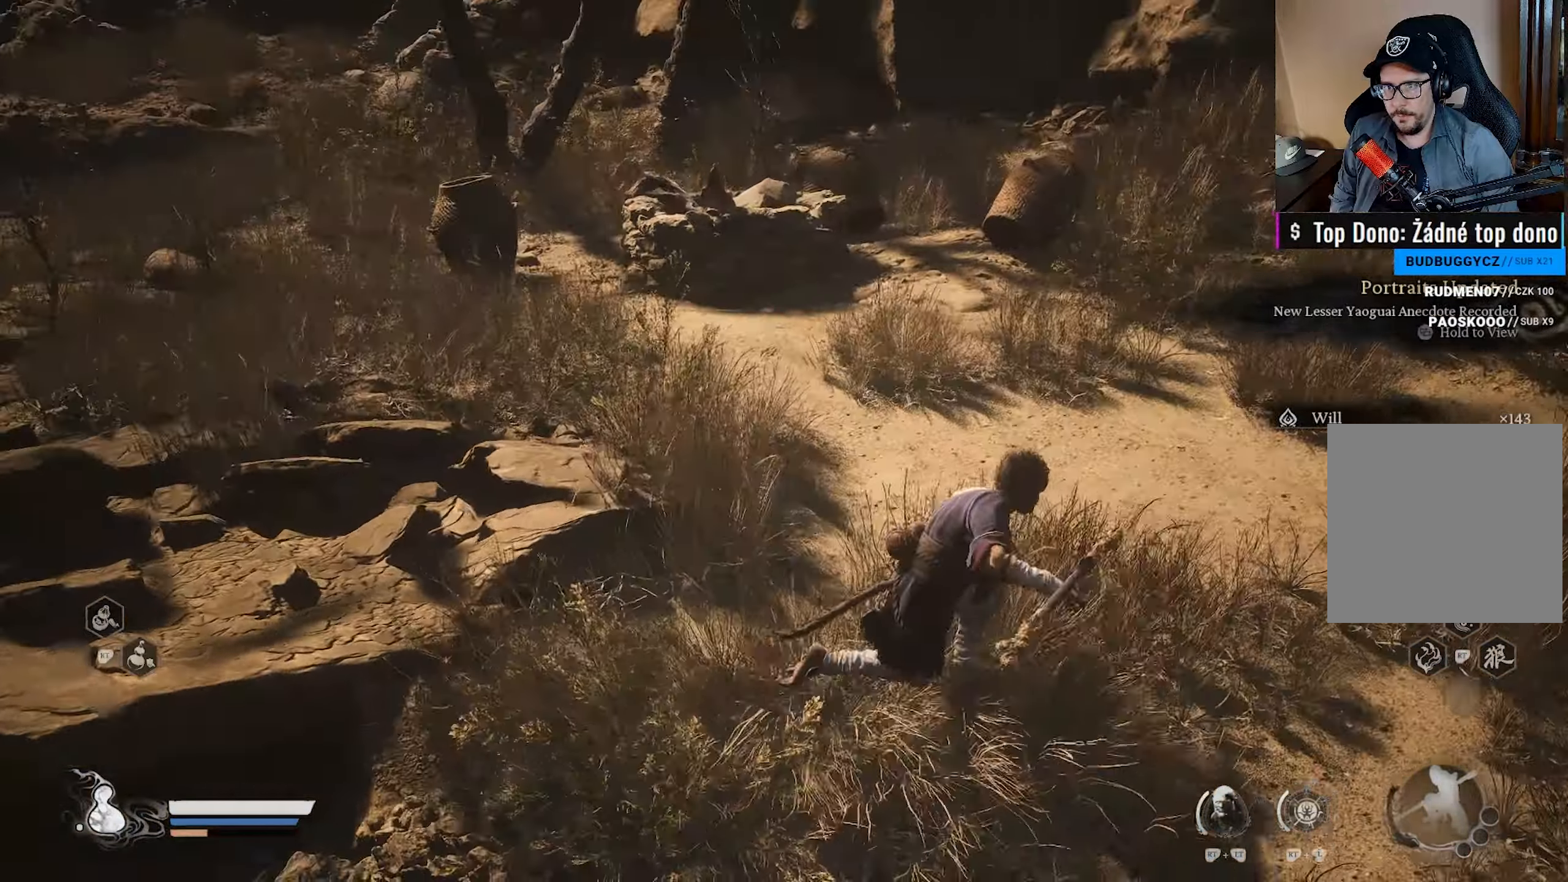
{"buttons": [], "left_stick": "up-right", "right_stick": "center", "events": [[100, "right_stick", "center"], [300, "L3", "down"], [417, "L3", "up"]]}
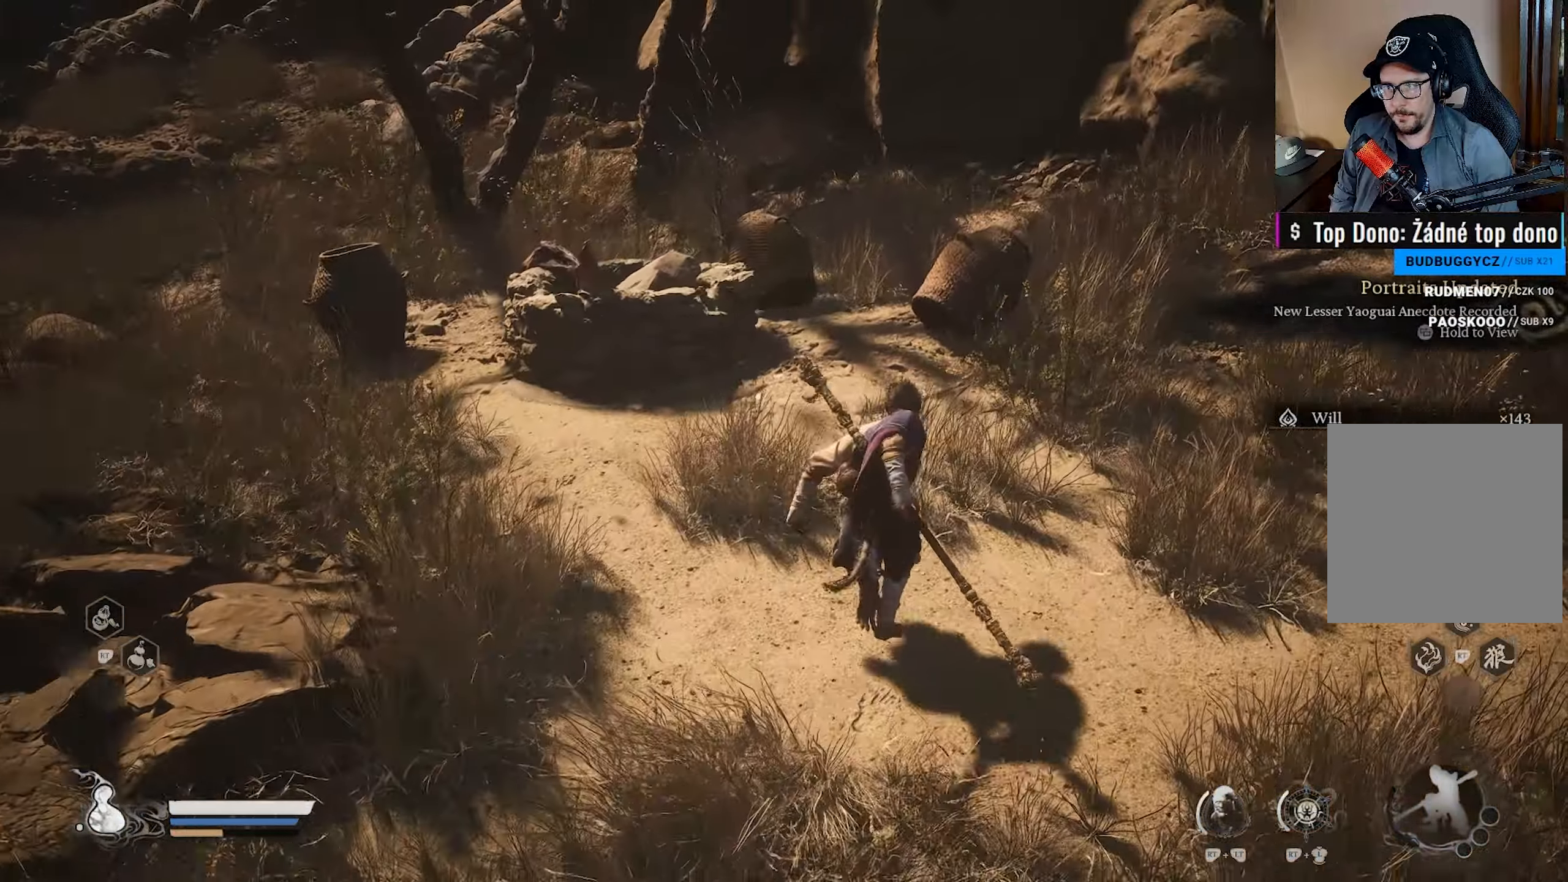
{"buttons": [], "left_stick": "up", "right_stick": "left", "events": [[33, "left_stick", "up"], [167, "right_stick", "left"], [317, "right_stick", "center"], [400, "right_stick", "left"]]}
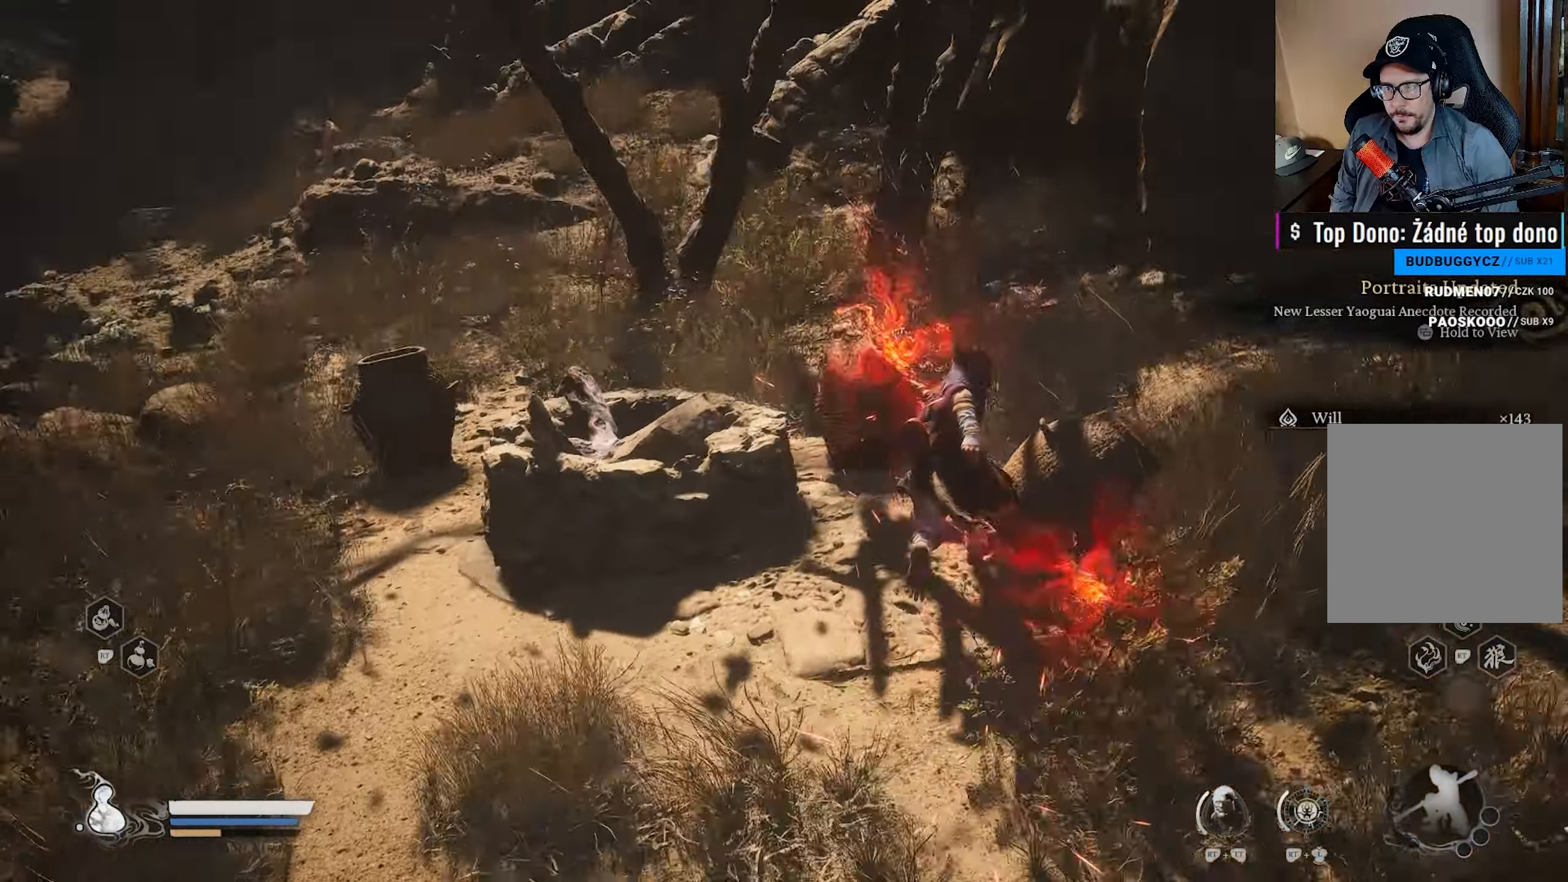
{"buttons": [], "left_stick": "up", "right_stick": "center", "events": [[483, "right_stick", "center"]]}
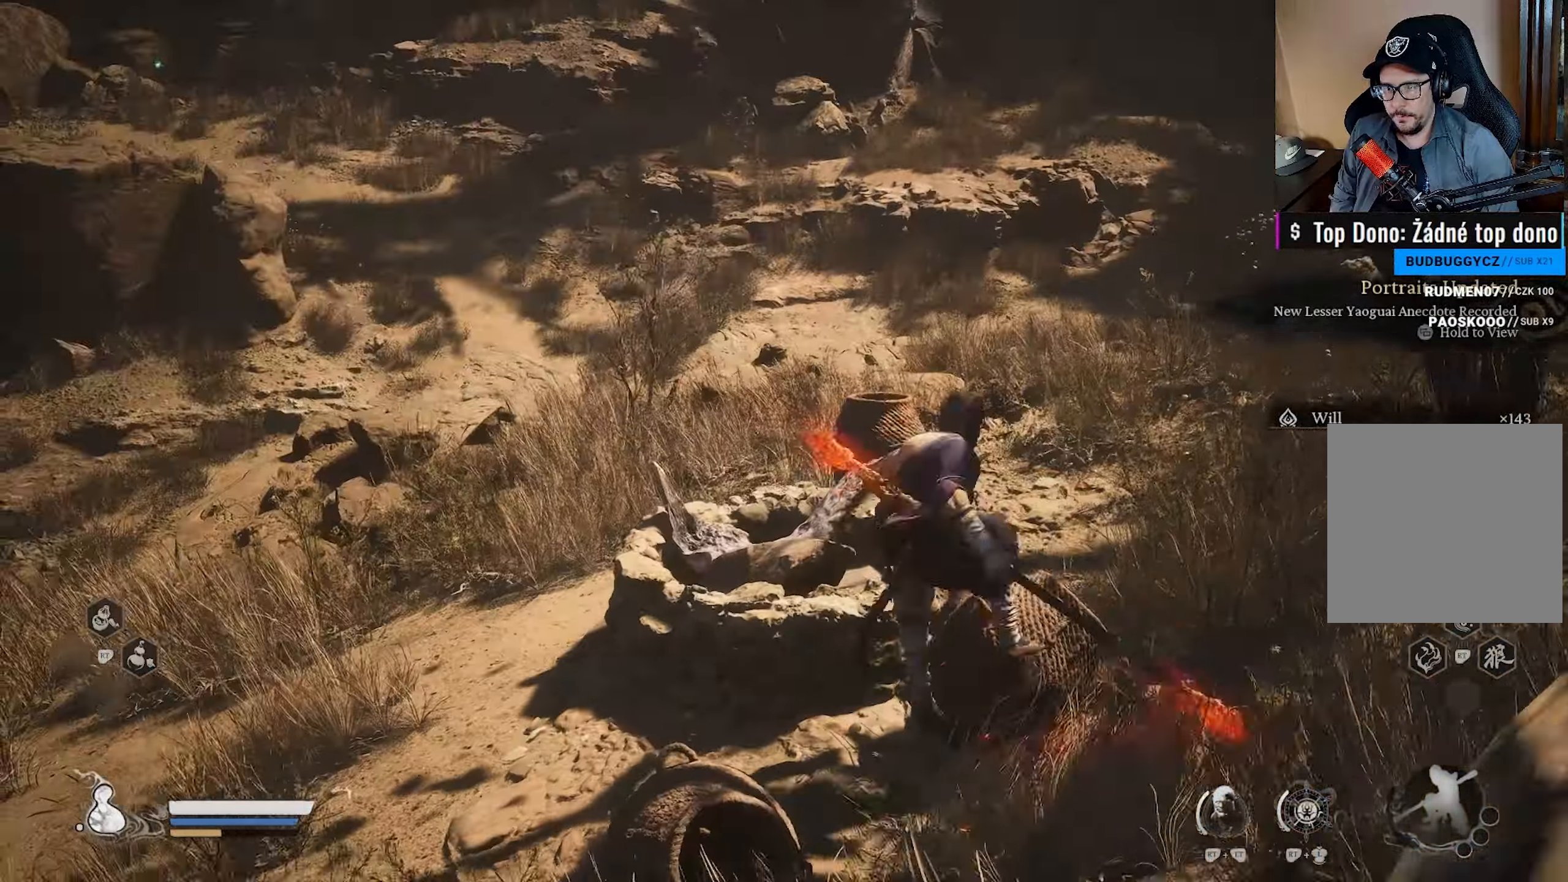
{"buttons": [], "left_stick": "up", "right_stick": "up-left", "events": [[183, "right_stick", "left"], [350, "right_stick", "center"], [450, "right_stick", "up-left"]]}
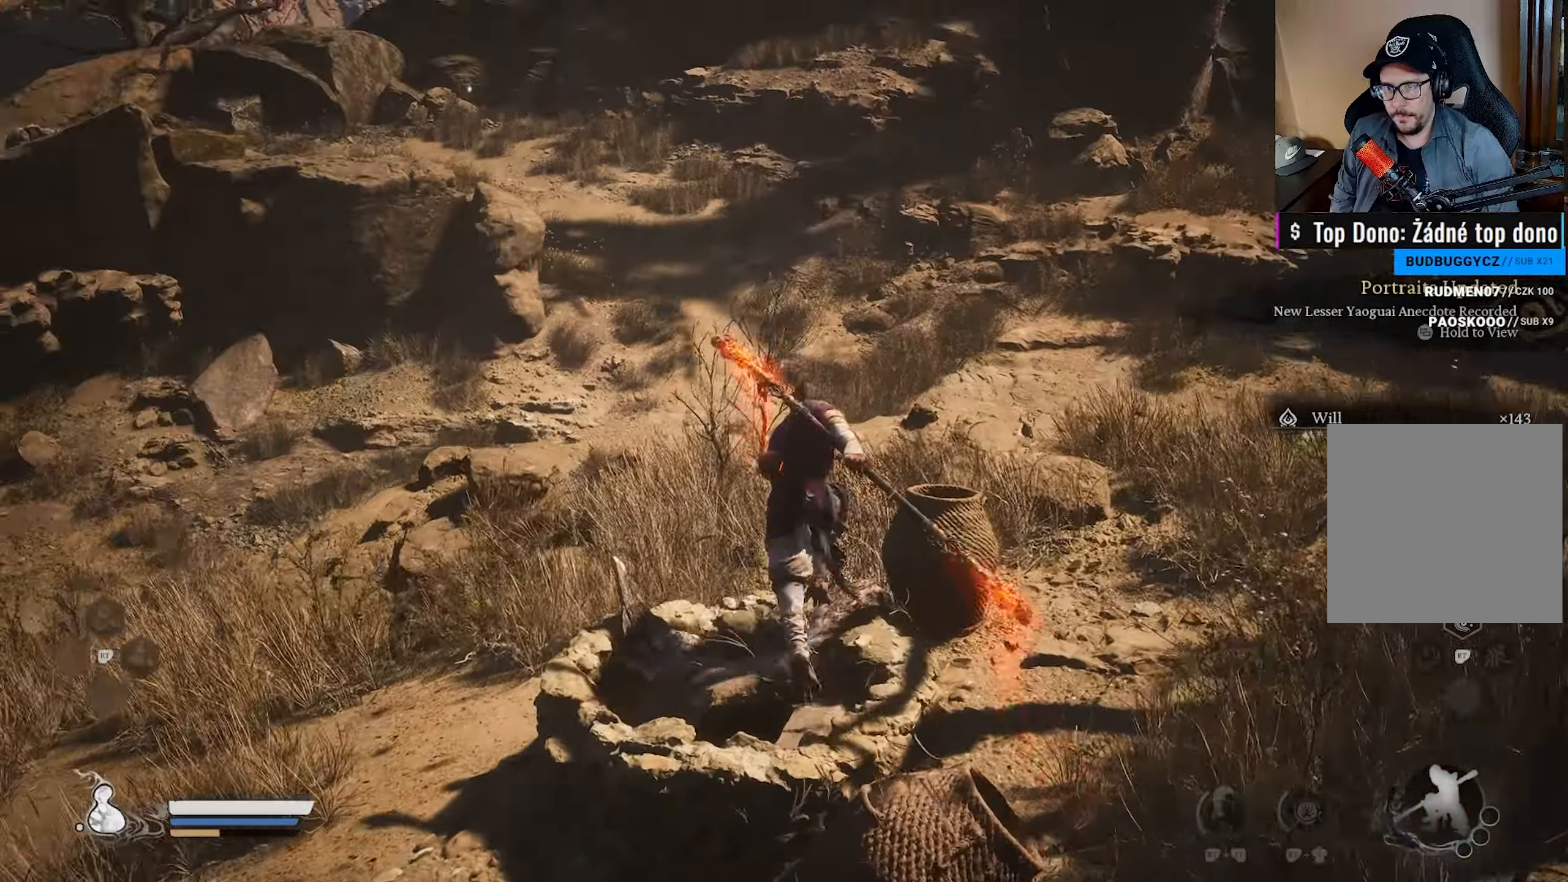
{"buttons": [], "left_stick": "up", "right_stick": "center", "events": [[117, "right_stick", "center"]]}
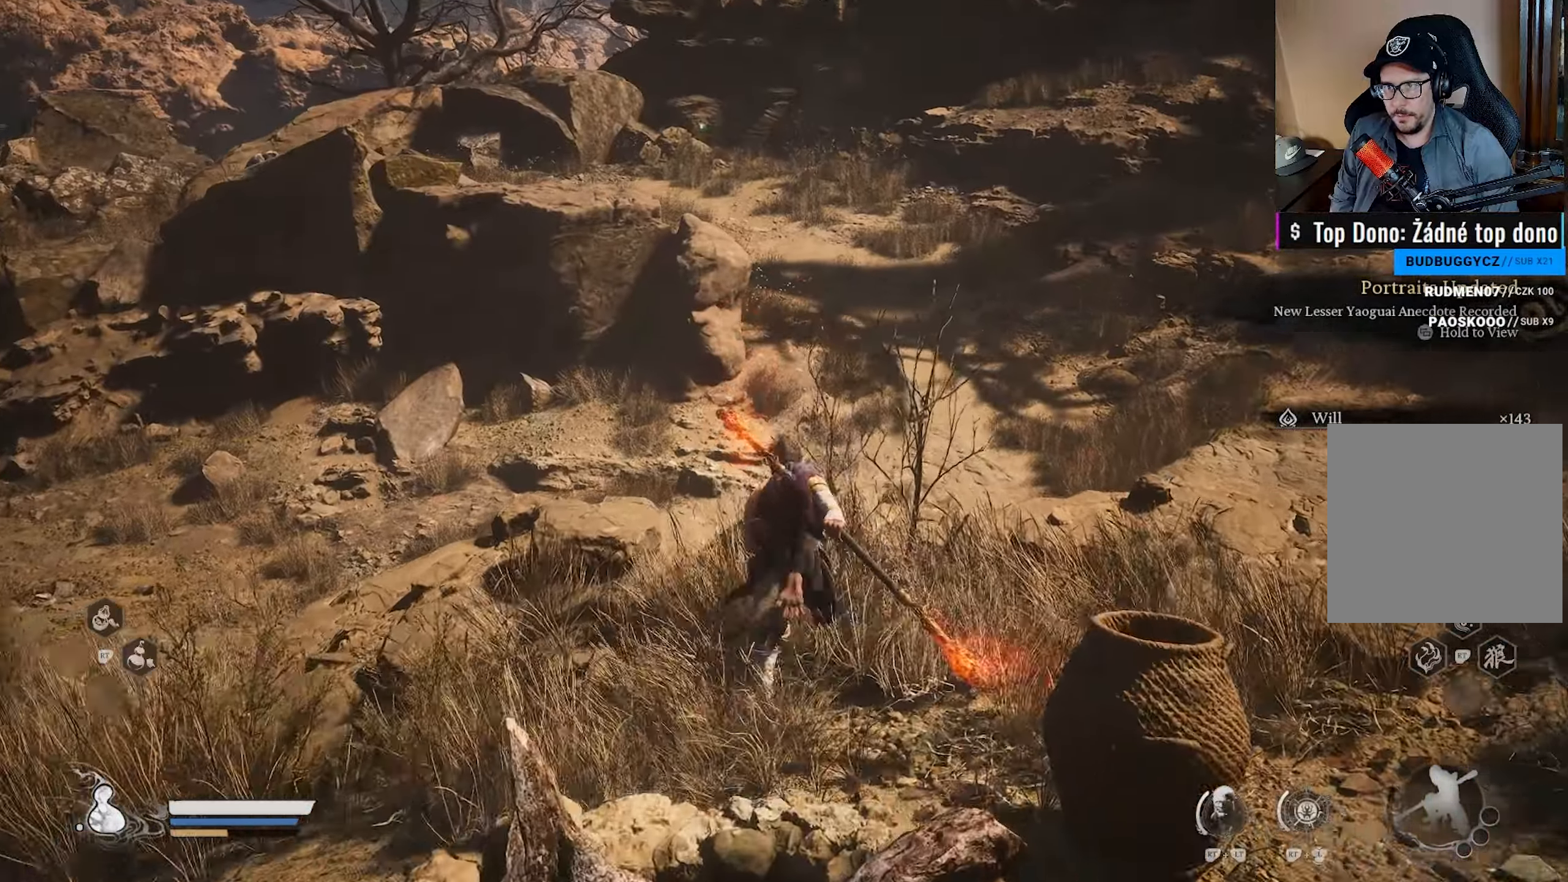
{"buttons": [], "left_stick": "up", "right_stick": "center", "events": [[67, "right_stick", "up"], [200, "right_stick", "center"]]}
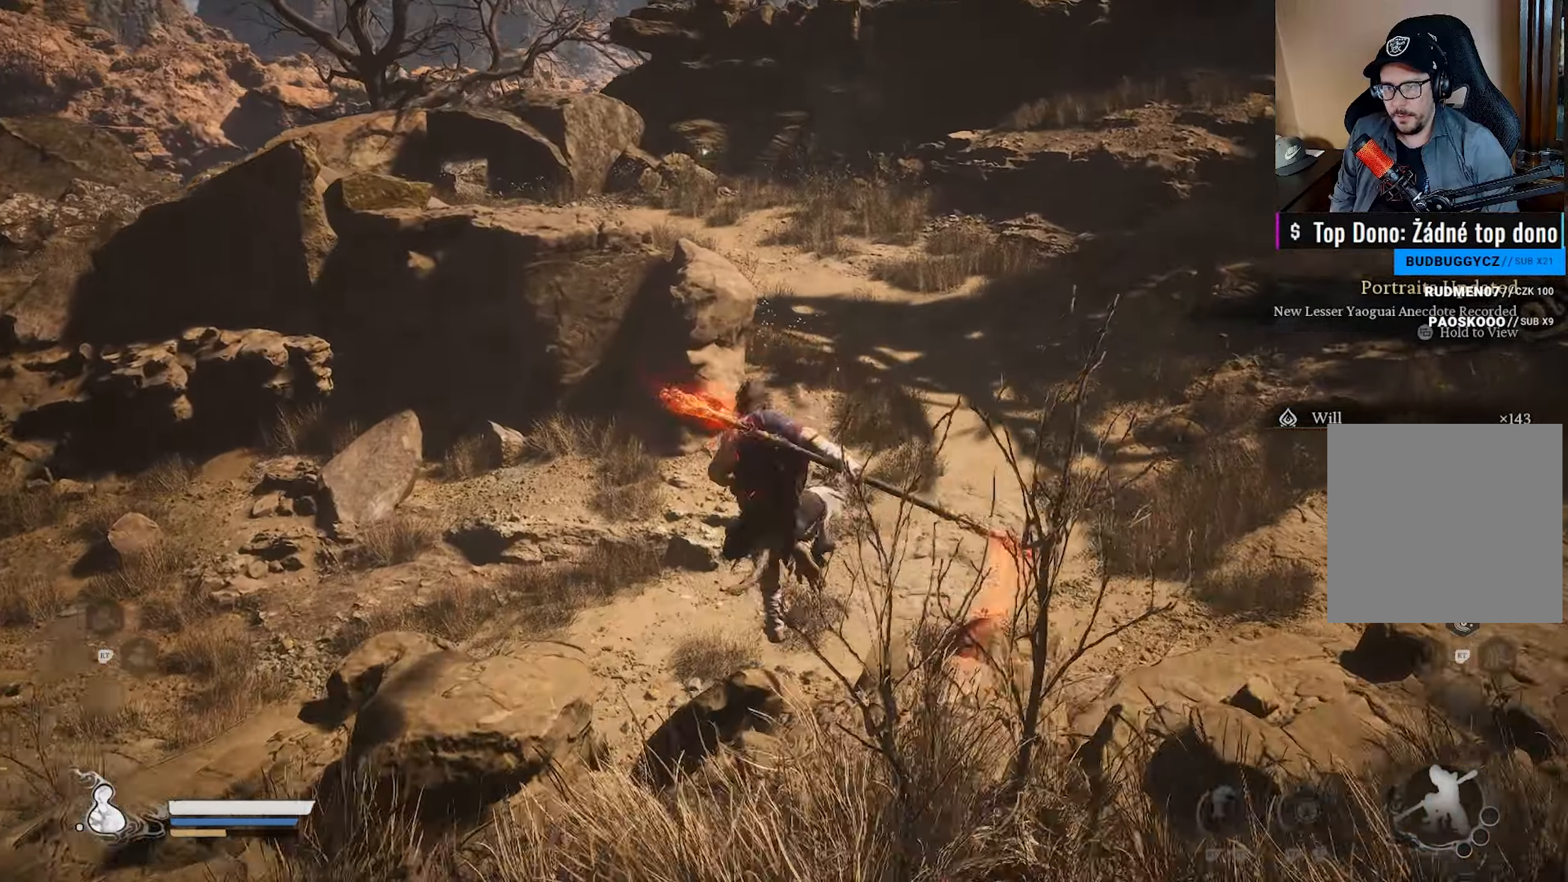
{"buttons": [], "left_stick": "up", "right_stick": "center", "events": [[83, "right_stick", "down"], [250, "right_stick", "center"]]}
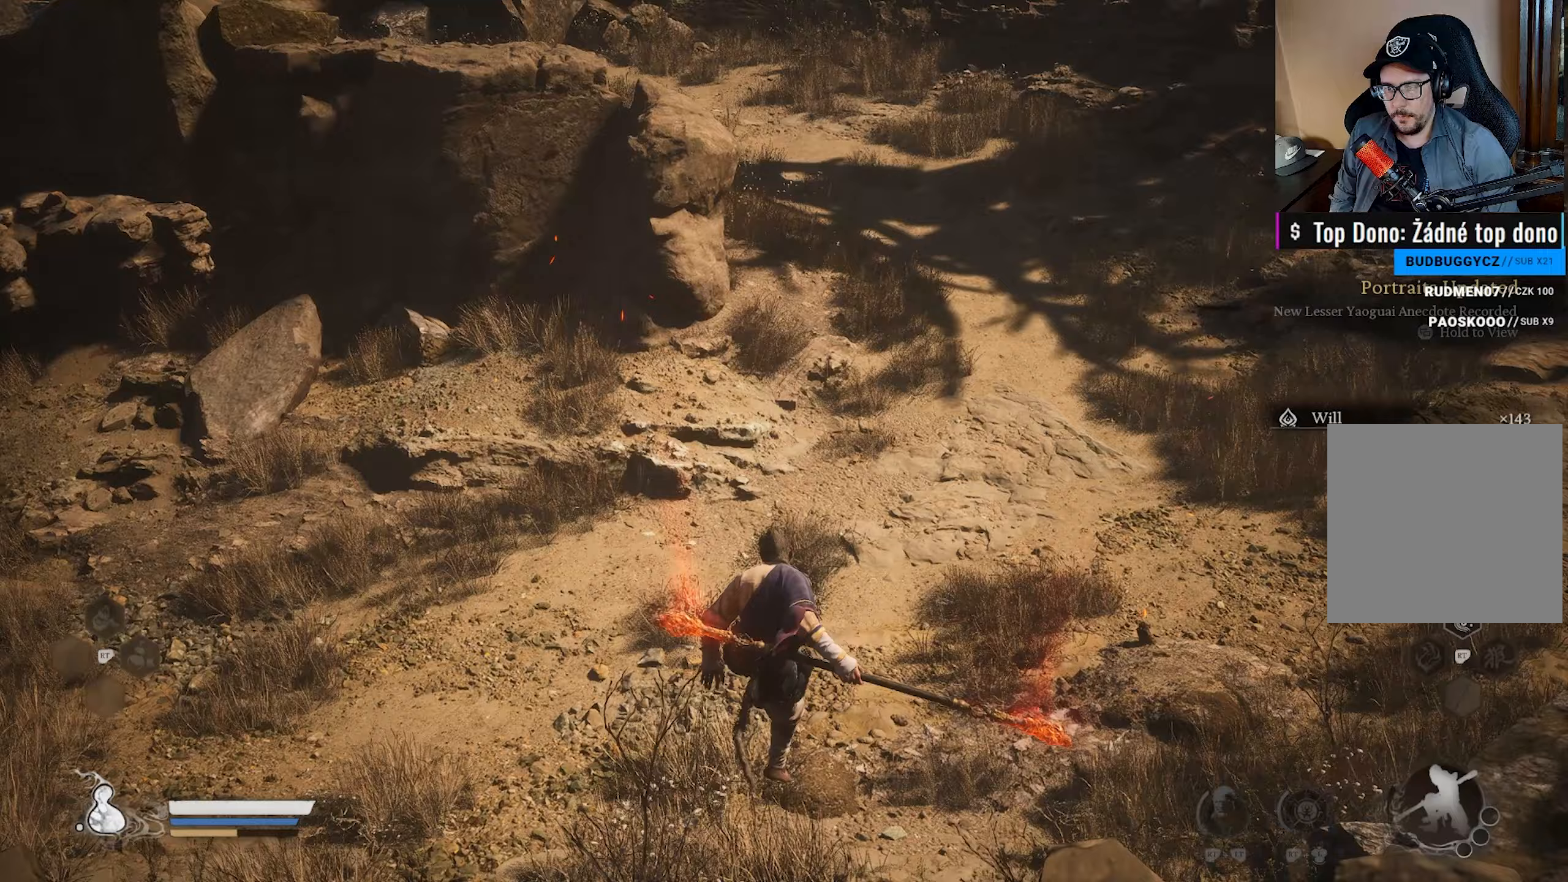
{"buttons": [], "left_stick": "up", "right_stick": "center", "events": [[200, "right_stick", "up"], [367, "right_stick", "center"]]}
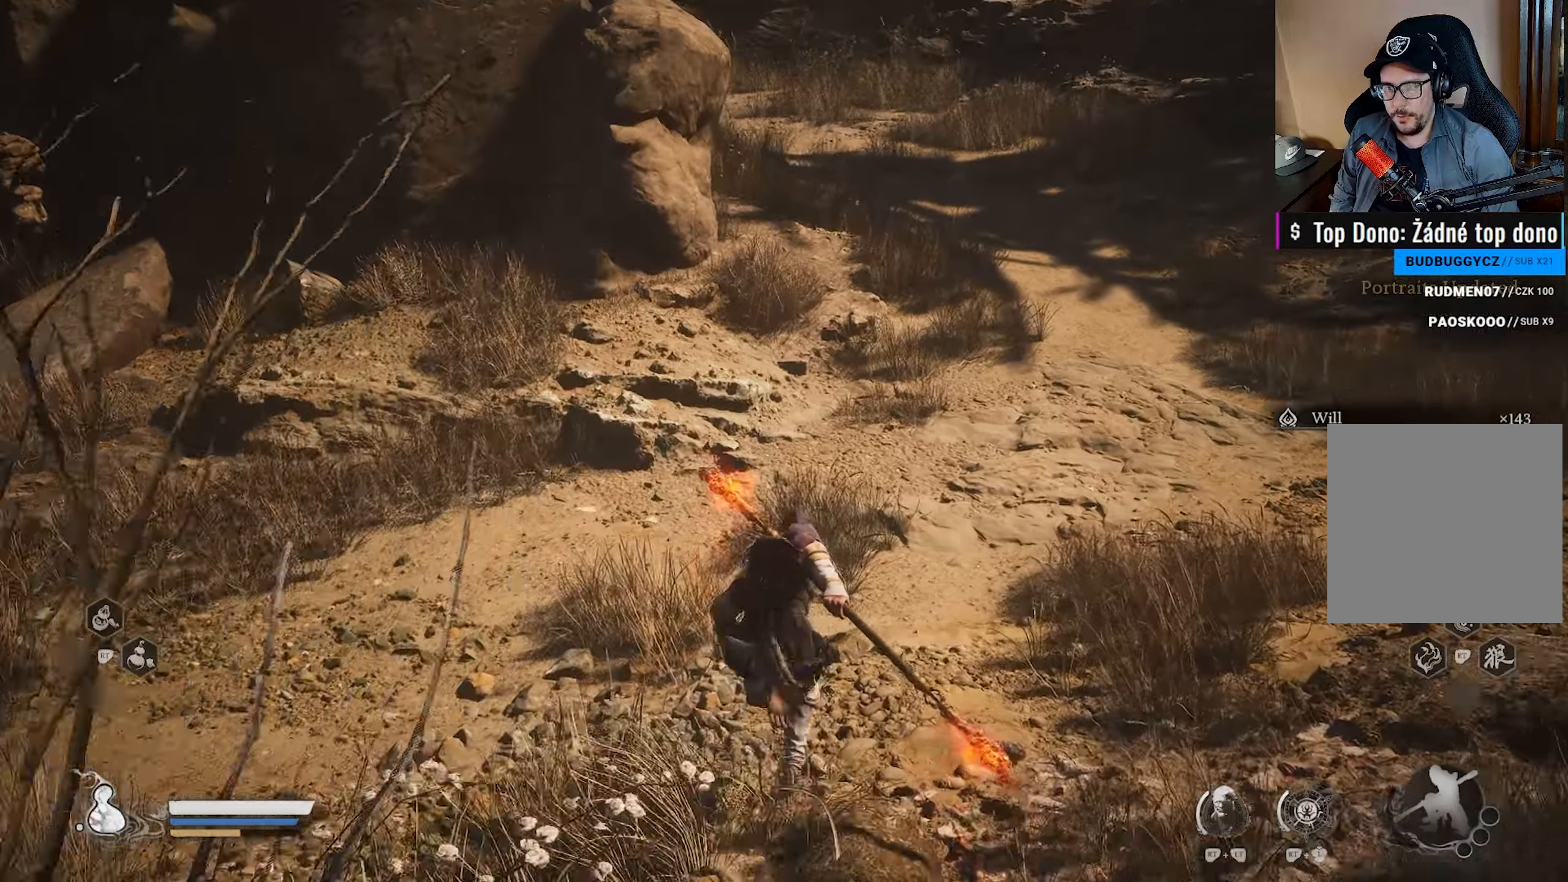
{"buttons": [], "left_stick": "up", "right_stick": "up", "events": [[433, "right_stick", "up"]]}
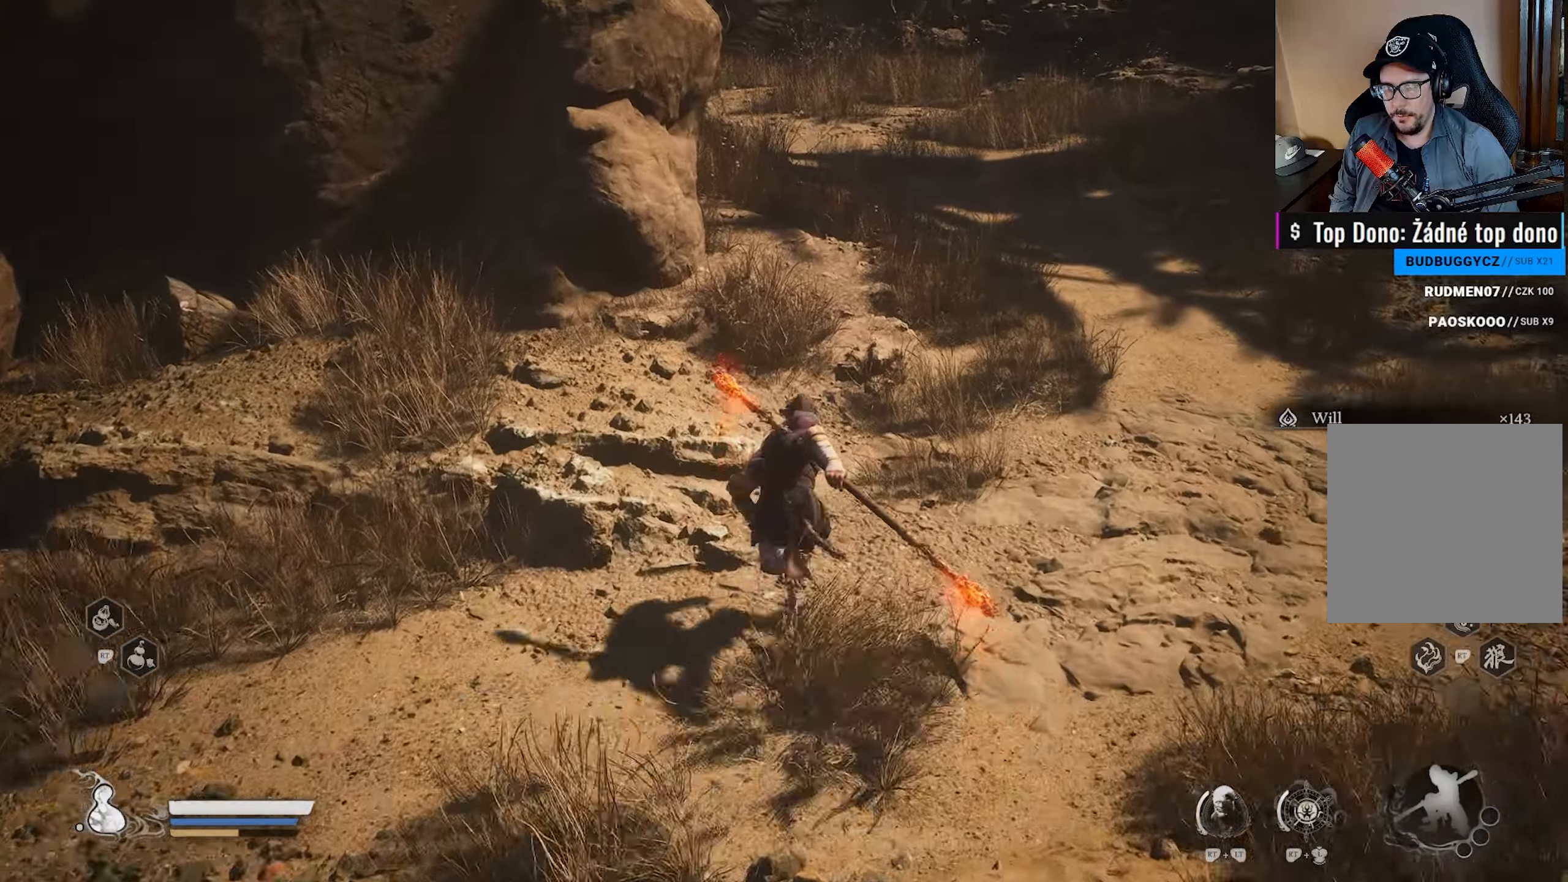
{"buttons": [], "left_stick": "up", "right_stick": "center", "events": [[83, "right_stick", "center"], [233, "right_stick", "up"], [383, "right_stick", "center"]]}
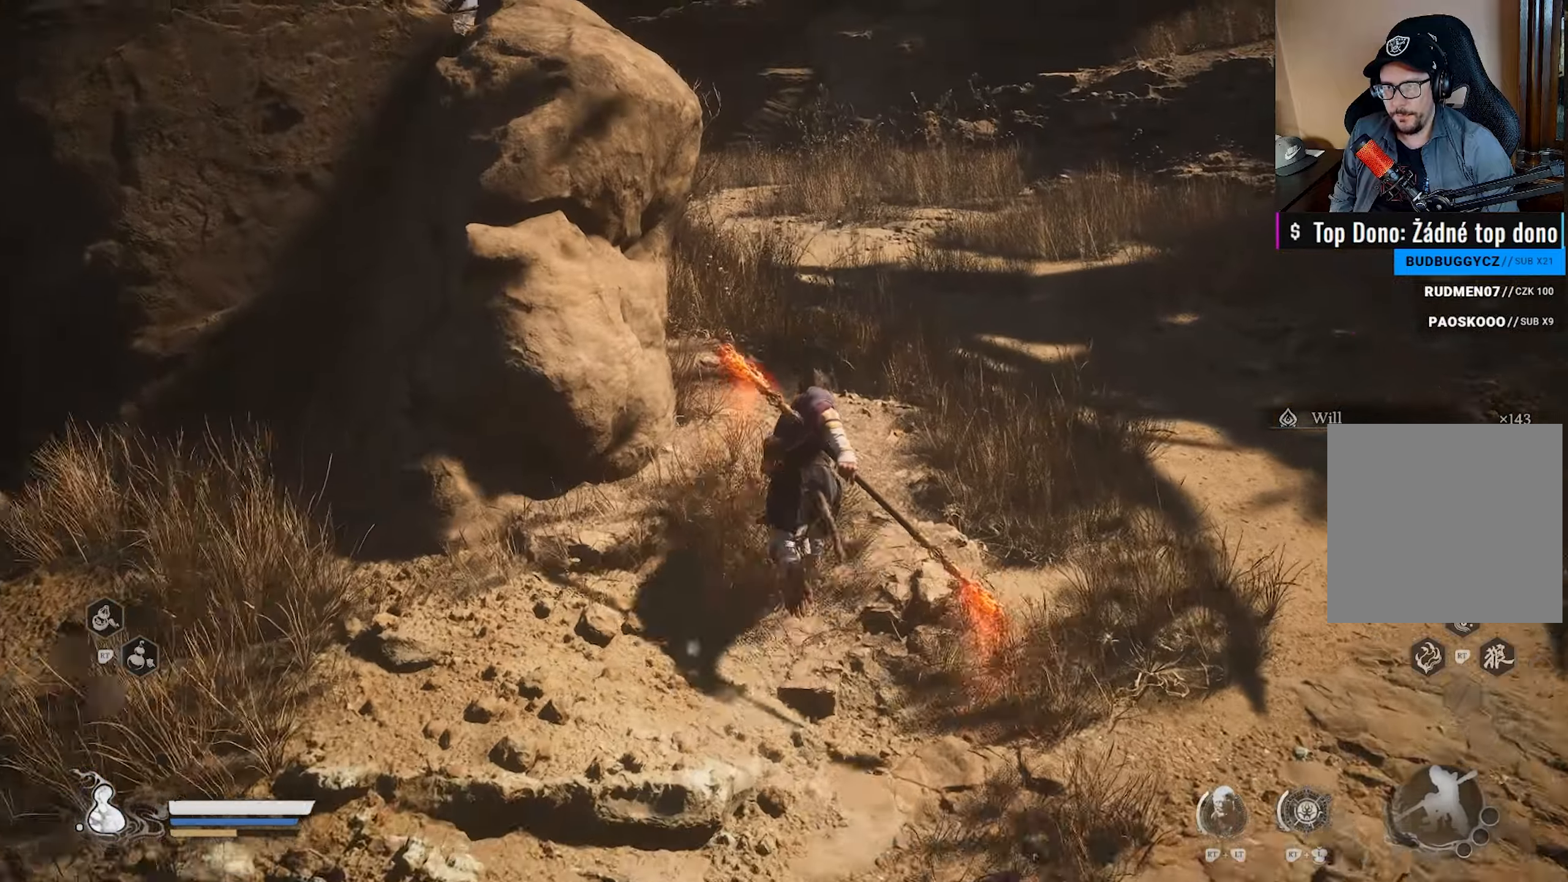
{"buttons": [], "left_stick": "up-right", "right_stick": "center", "events": [[283, "right_stick", "left"], [367, "left_stick", "up-right"], [450, "right_stick", "center"]]}
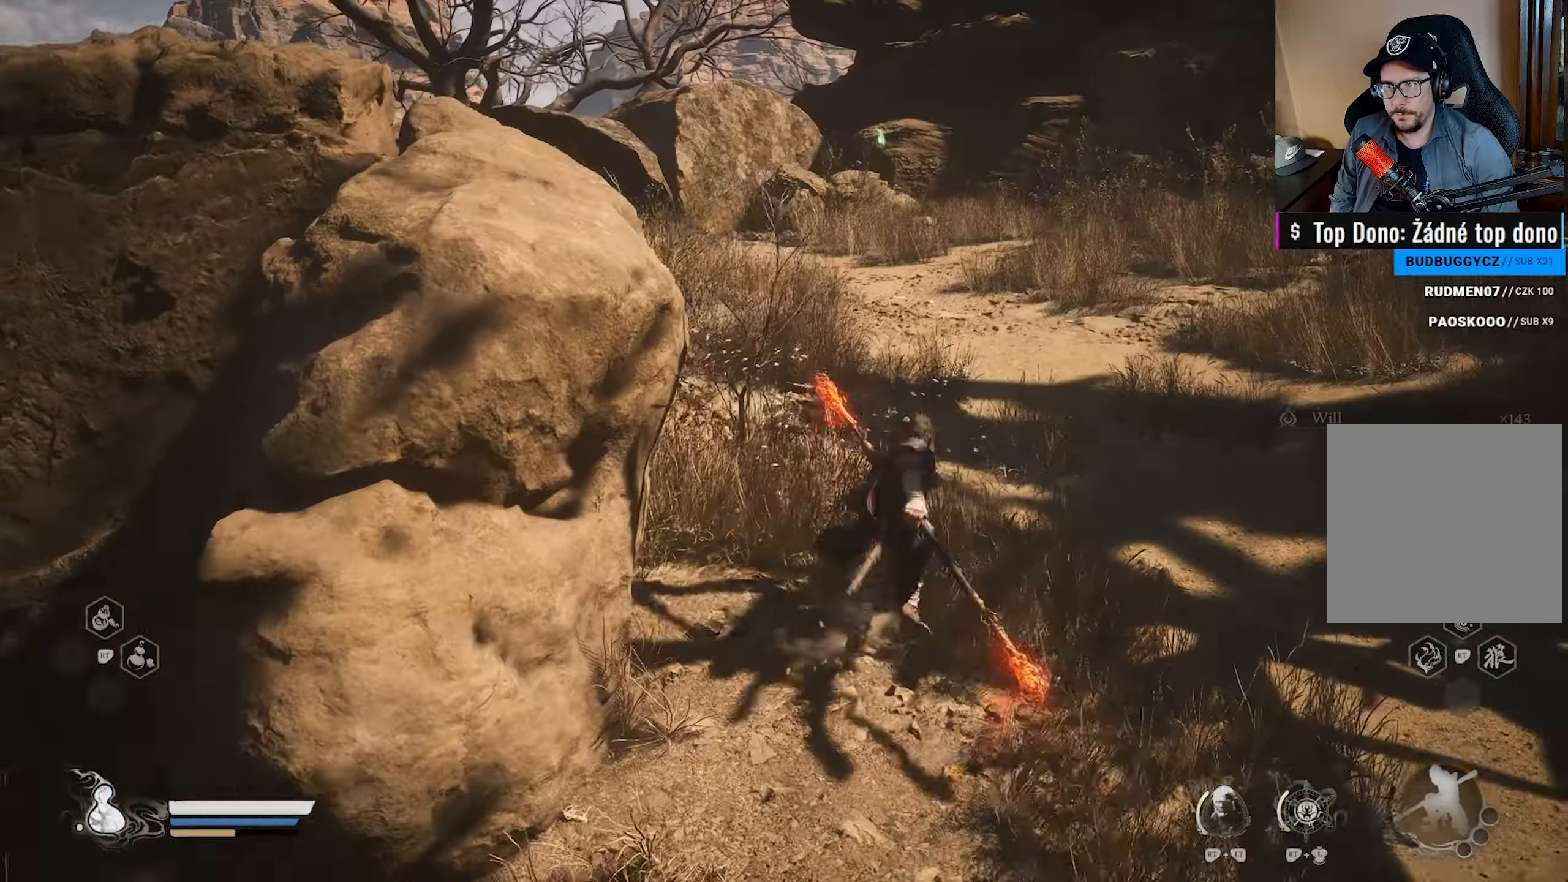
{"buttons": [], "left_stick": "up-right", "right_stick": "left", "events": [[67, "right_stick", "left"], [200, "right_stick", "center"], [333, "right_stick", "left"]]}
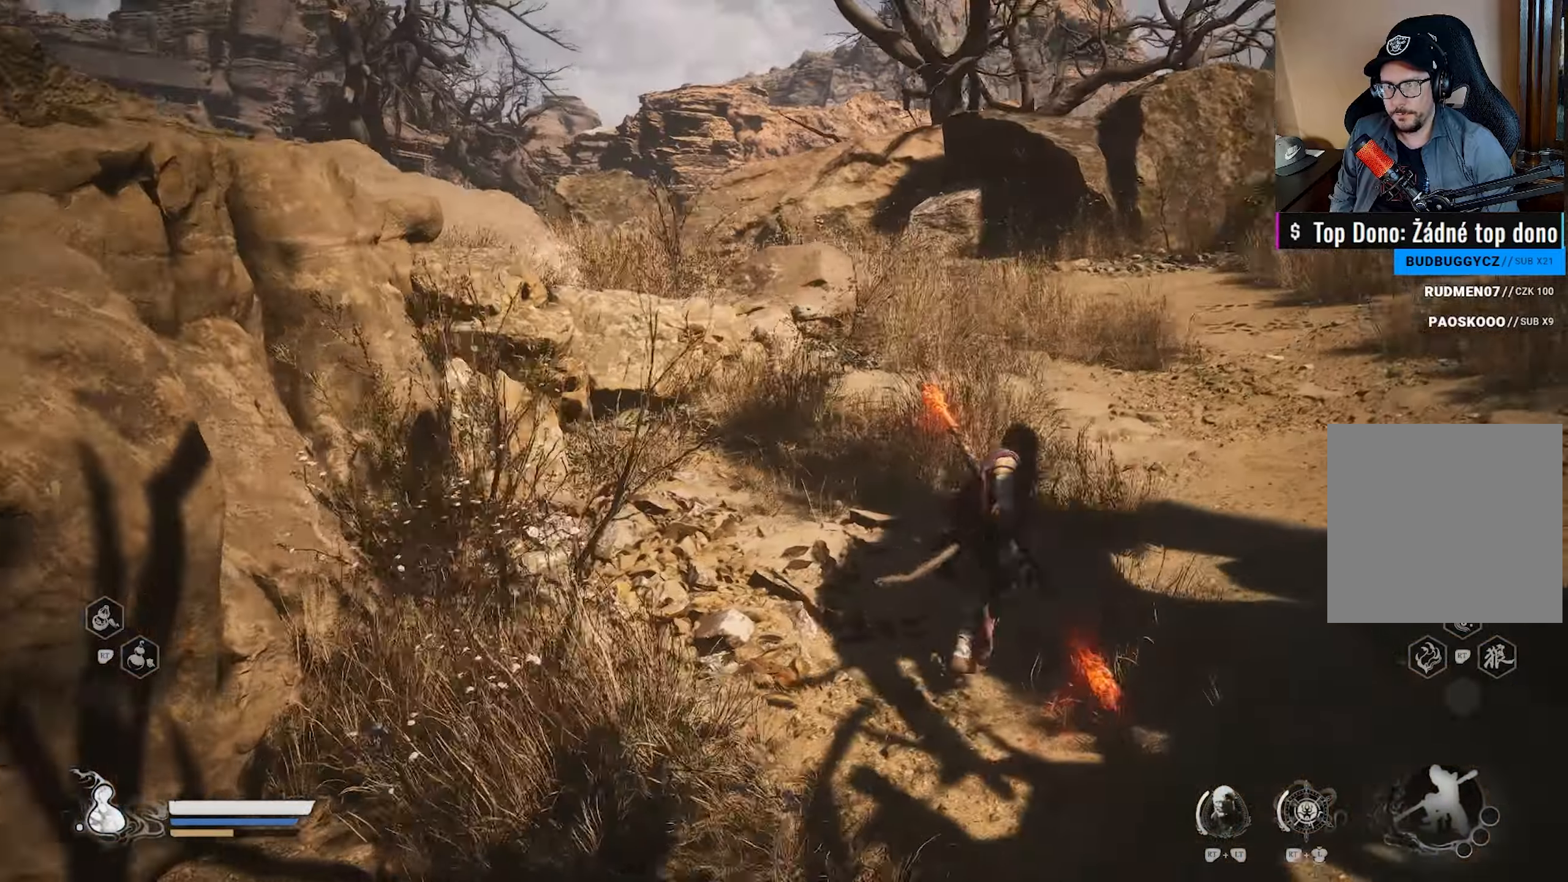
{"buttons": [], "left_stick": "up", "right_stick": "center", "events": [[50, "right_stick", "center"], [217, "right_stick", "right"], [300, "left_stick", "up"], [450, "right_stick", "center"]]}
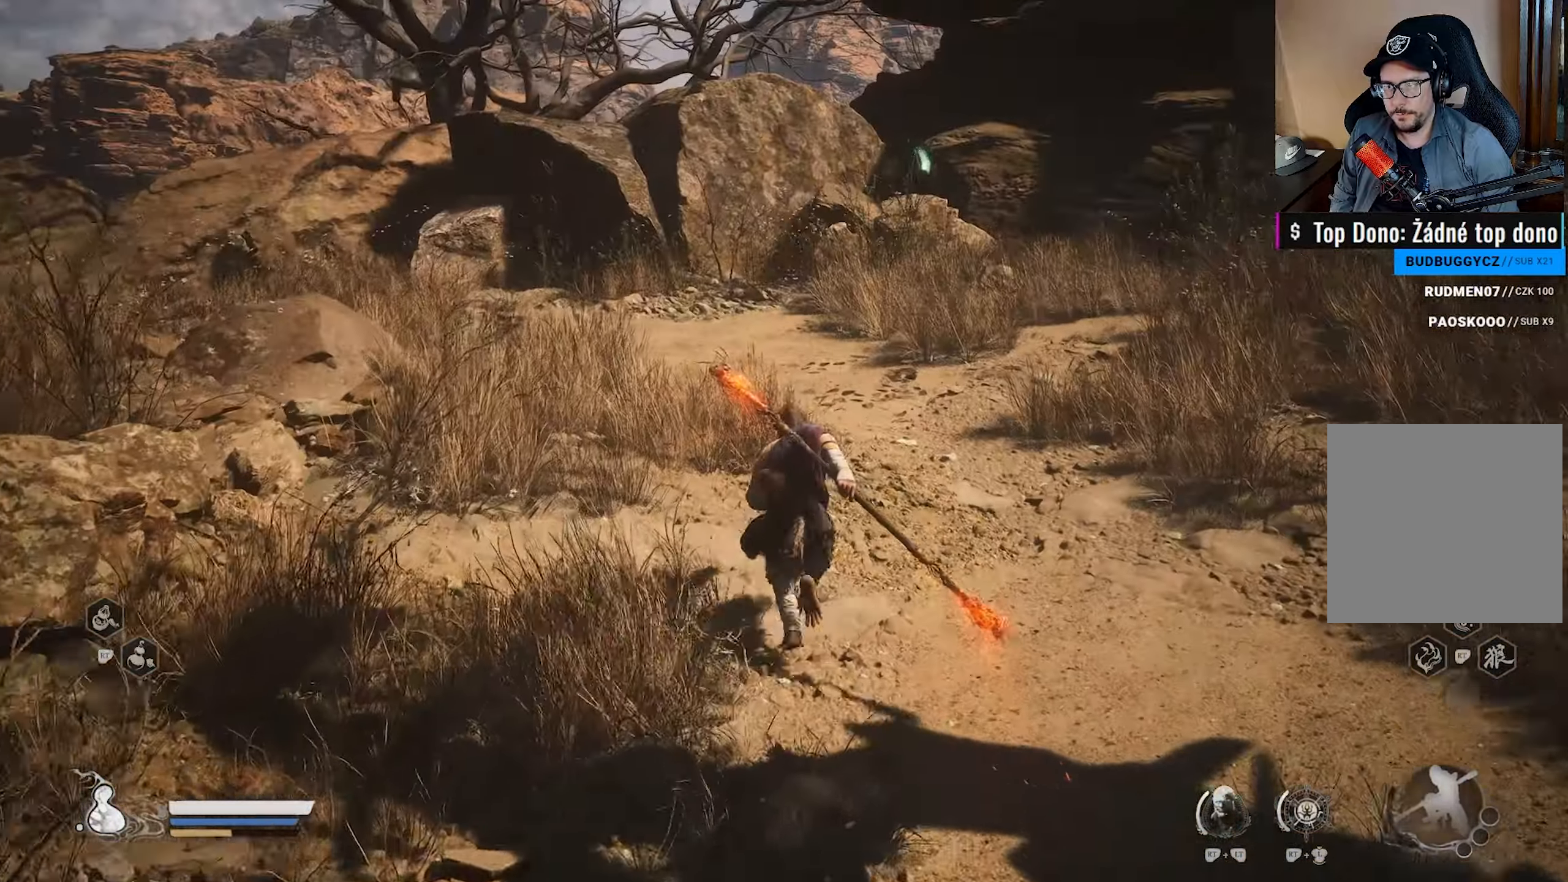
{"buttons": [], "left_stick": "up", "right_stick": "center", "events": [[233, "right_stick", "down-right"], [383, "right_stick", "center"]]}
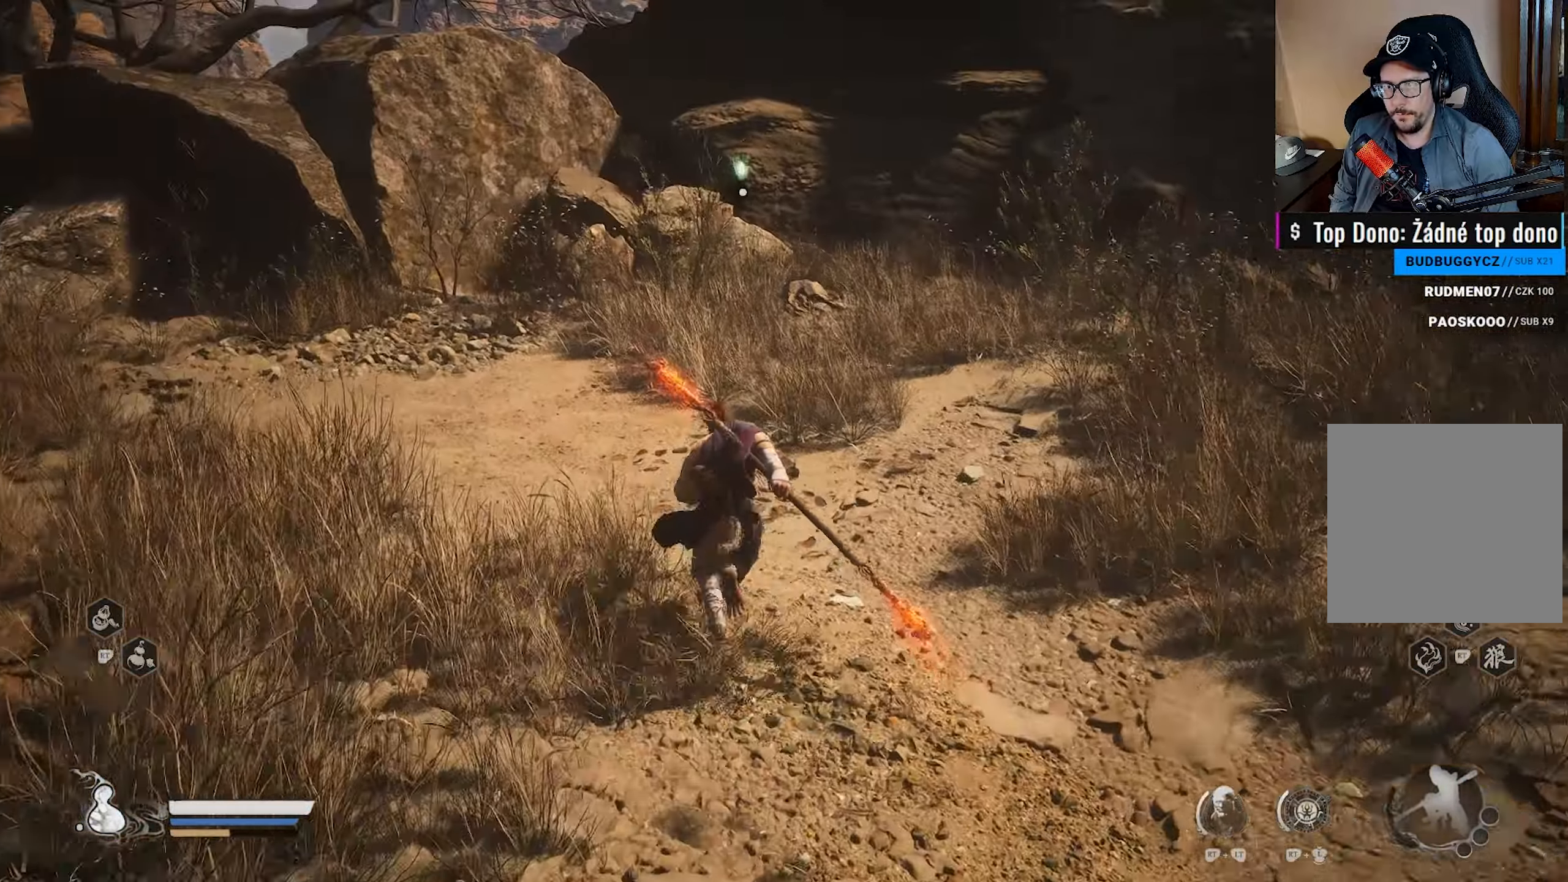
{"buttons": [], "left_stick": "center", "right_stick": "center", "events": [[367, "left_stick", "center"]]}
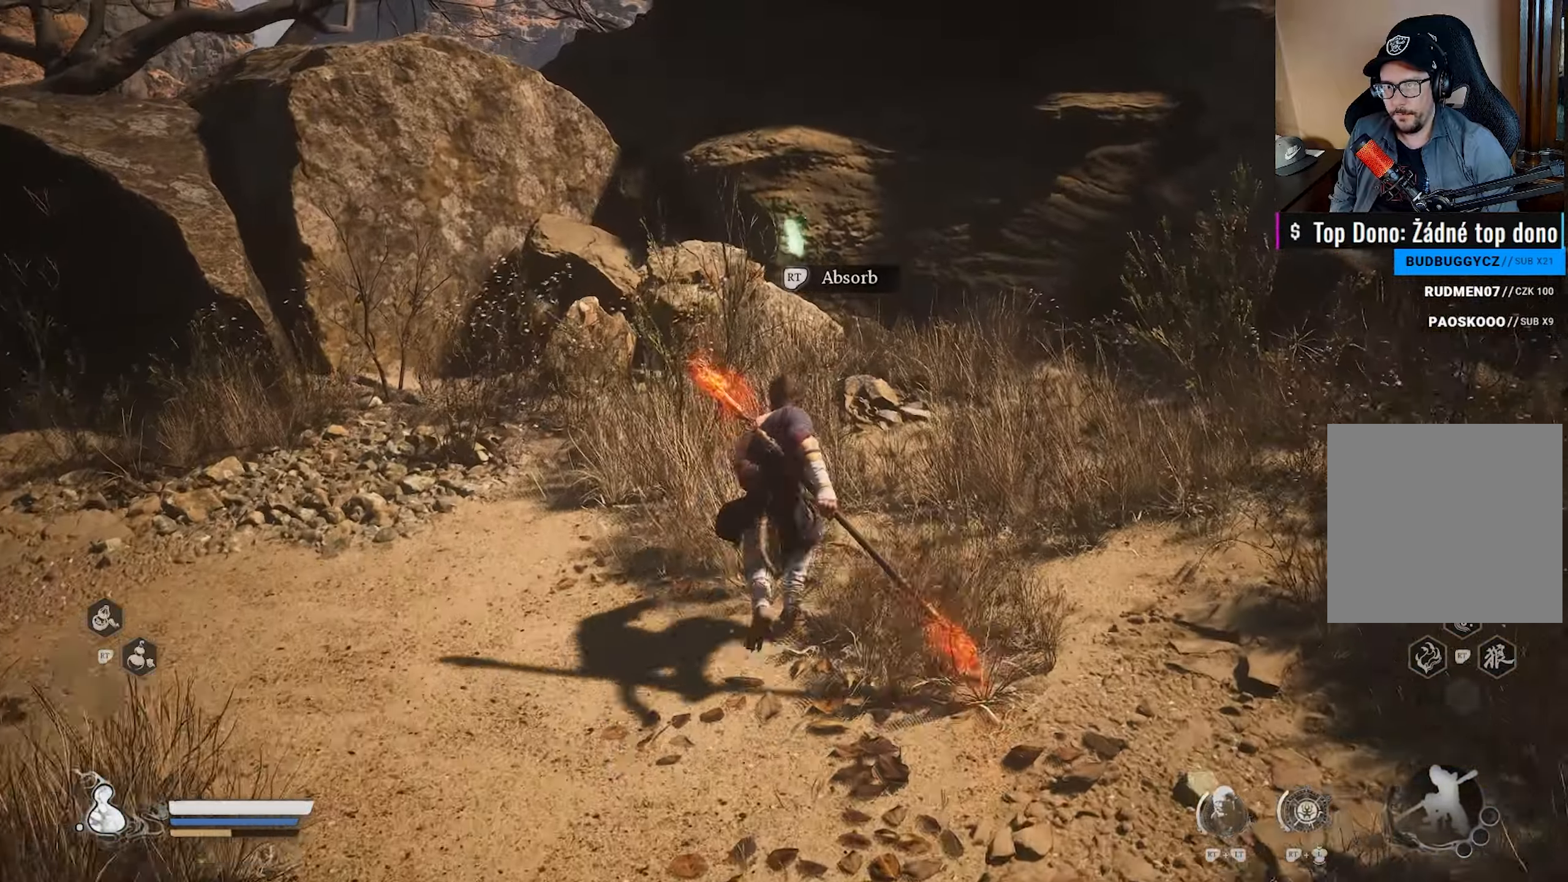
{"buttons": [], "left_stick": "center", "right_stick": "center", "events": [[133, "R2", "down"], [267, "R2", "up"]]}
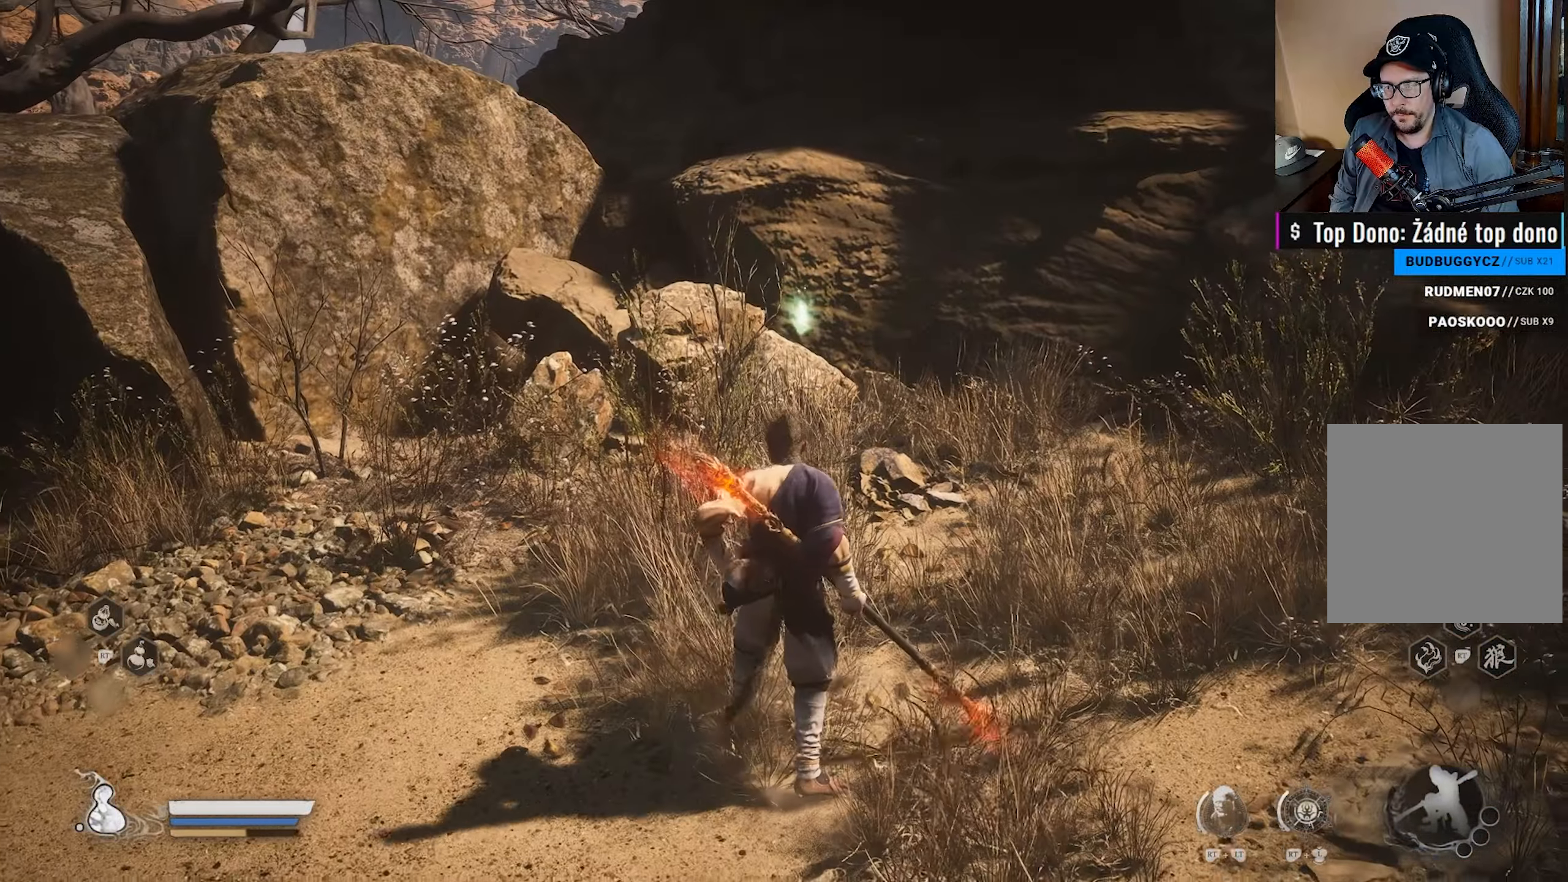
{"buttons": [], "left_stick": "center", "right_stick": "center", "events": []}
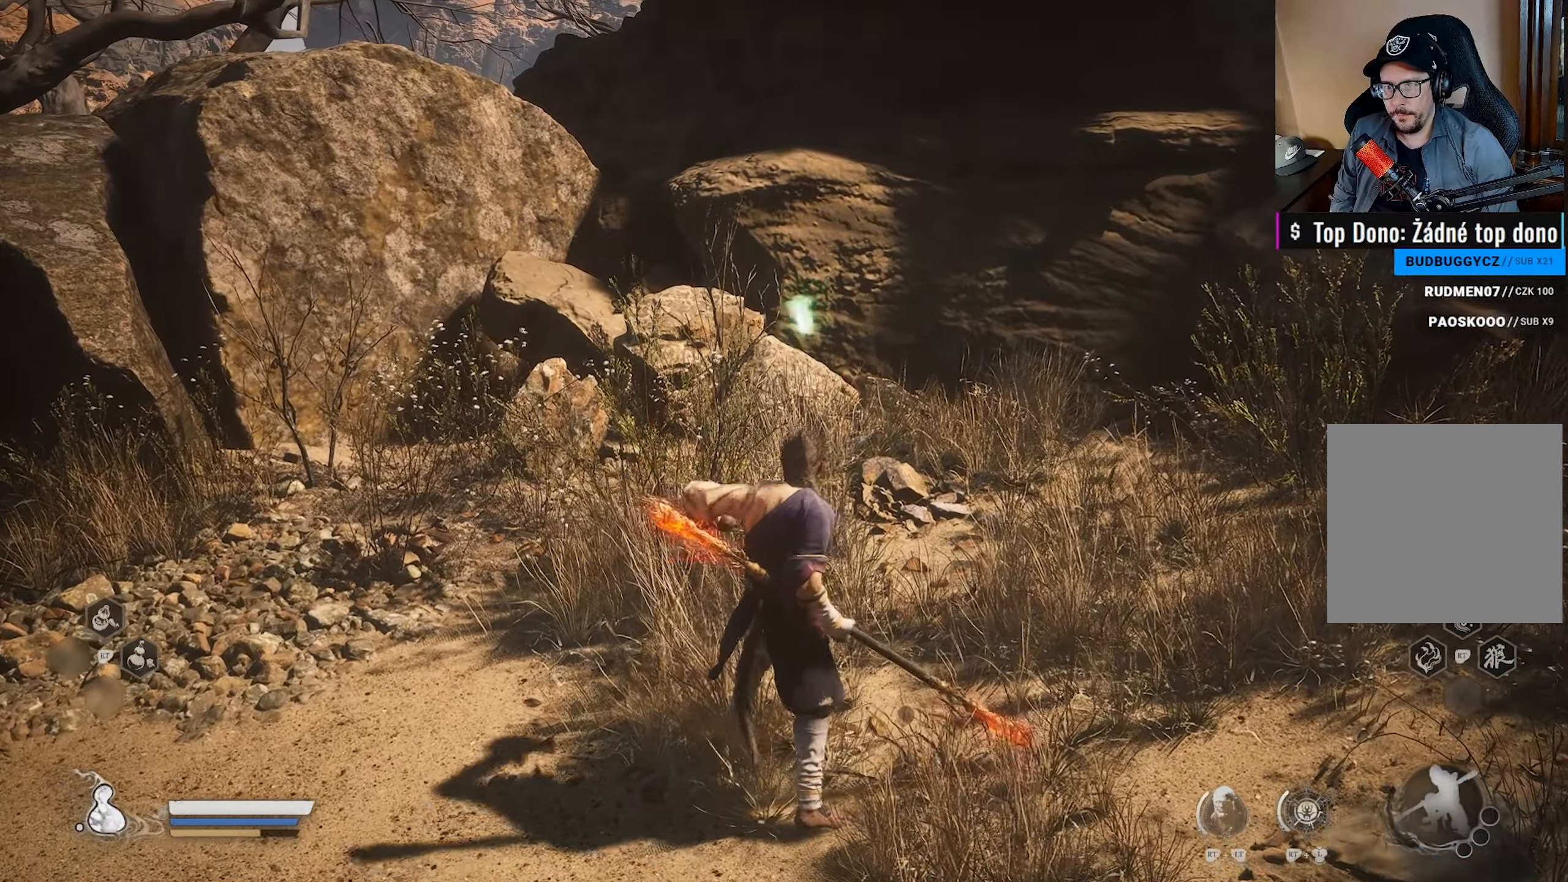
{"buttons": [], "left_stick": "center", "right_stick": "center", "events": []}
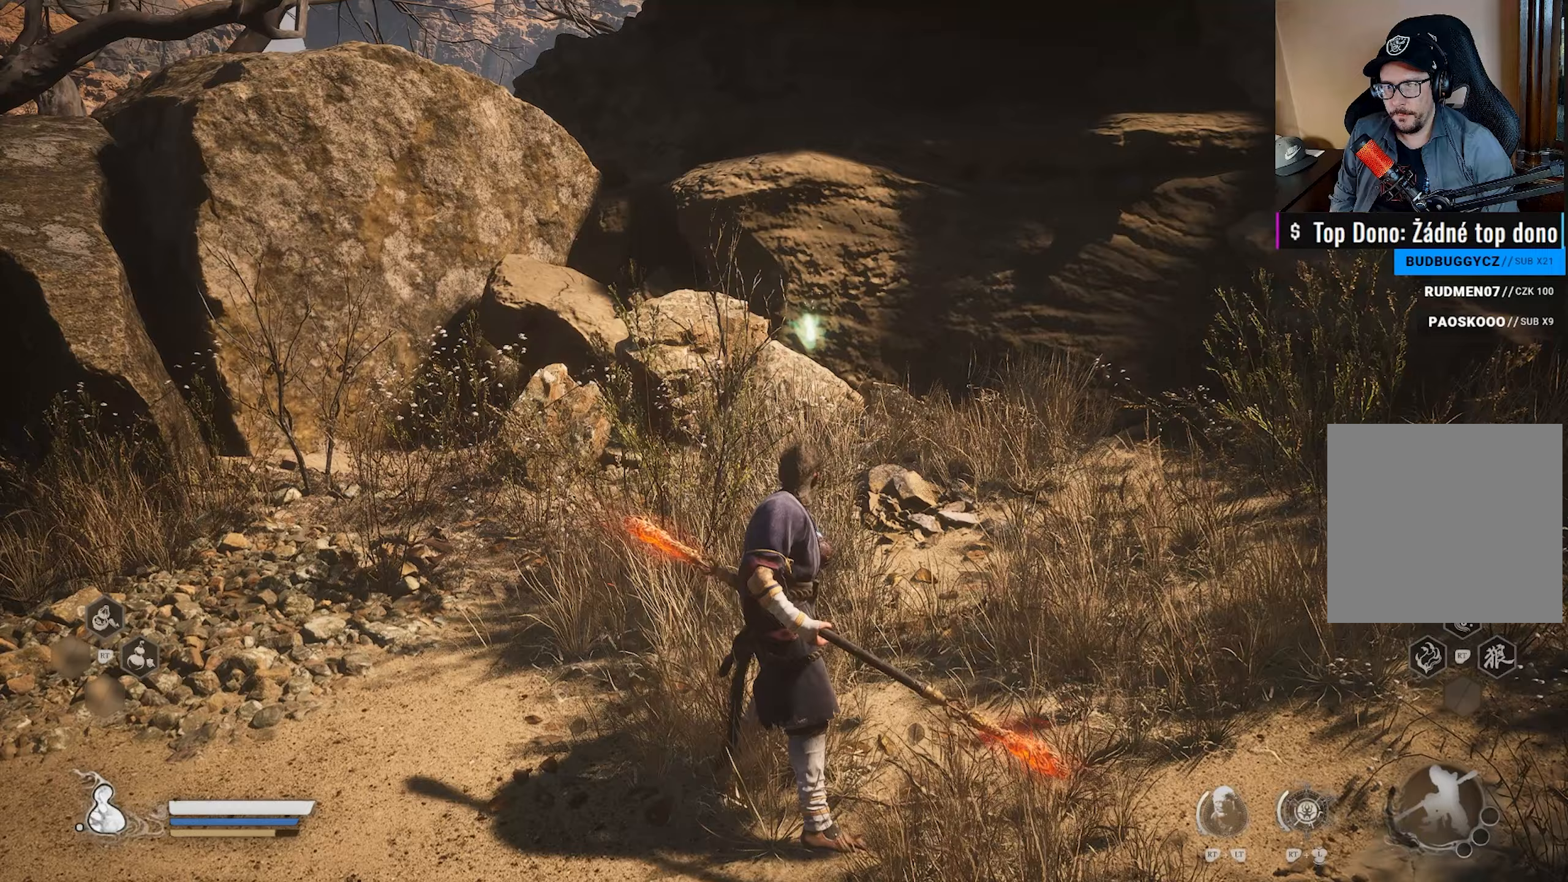
{"buttons": [], "left_stick": "center", "right_stick": "right", "events": [[500, "right_stick", "right"]]}
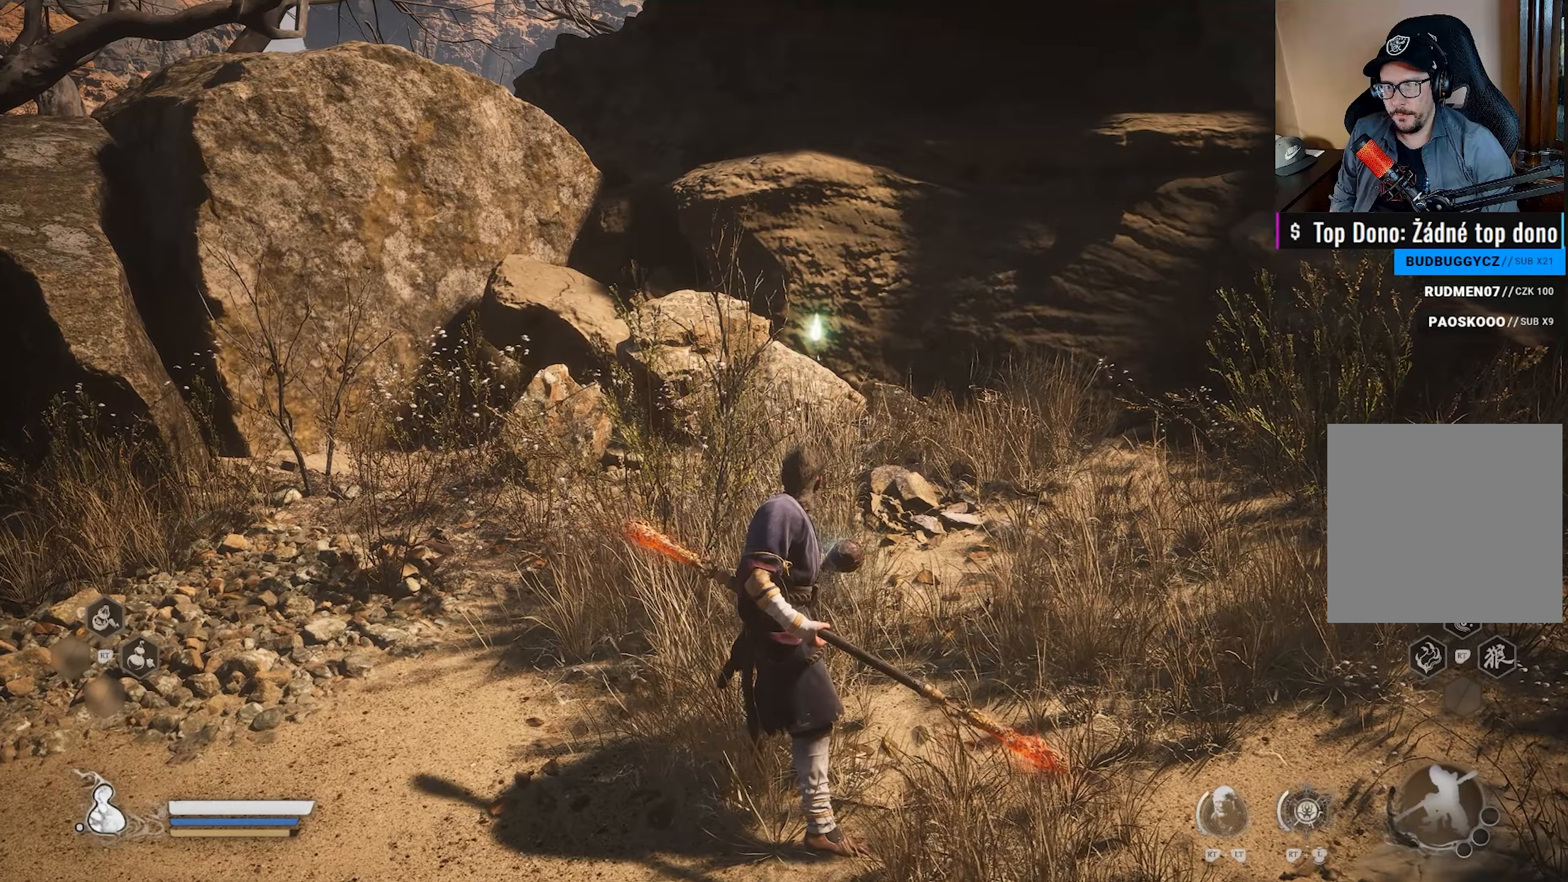
{"buttons": [], "left_stick": "center", "right_stick": "center", "events": [[433, "right_stick", "center"]]}
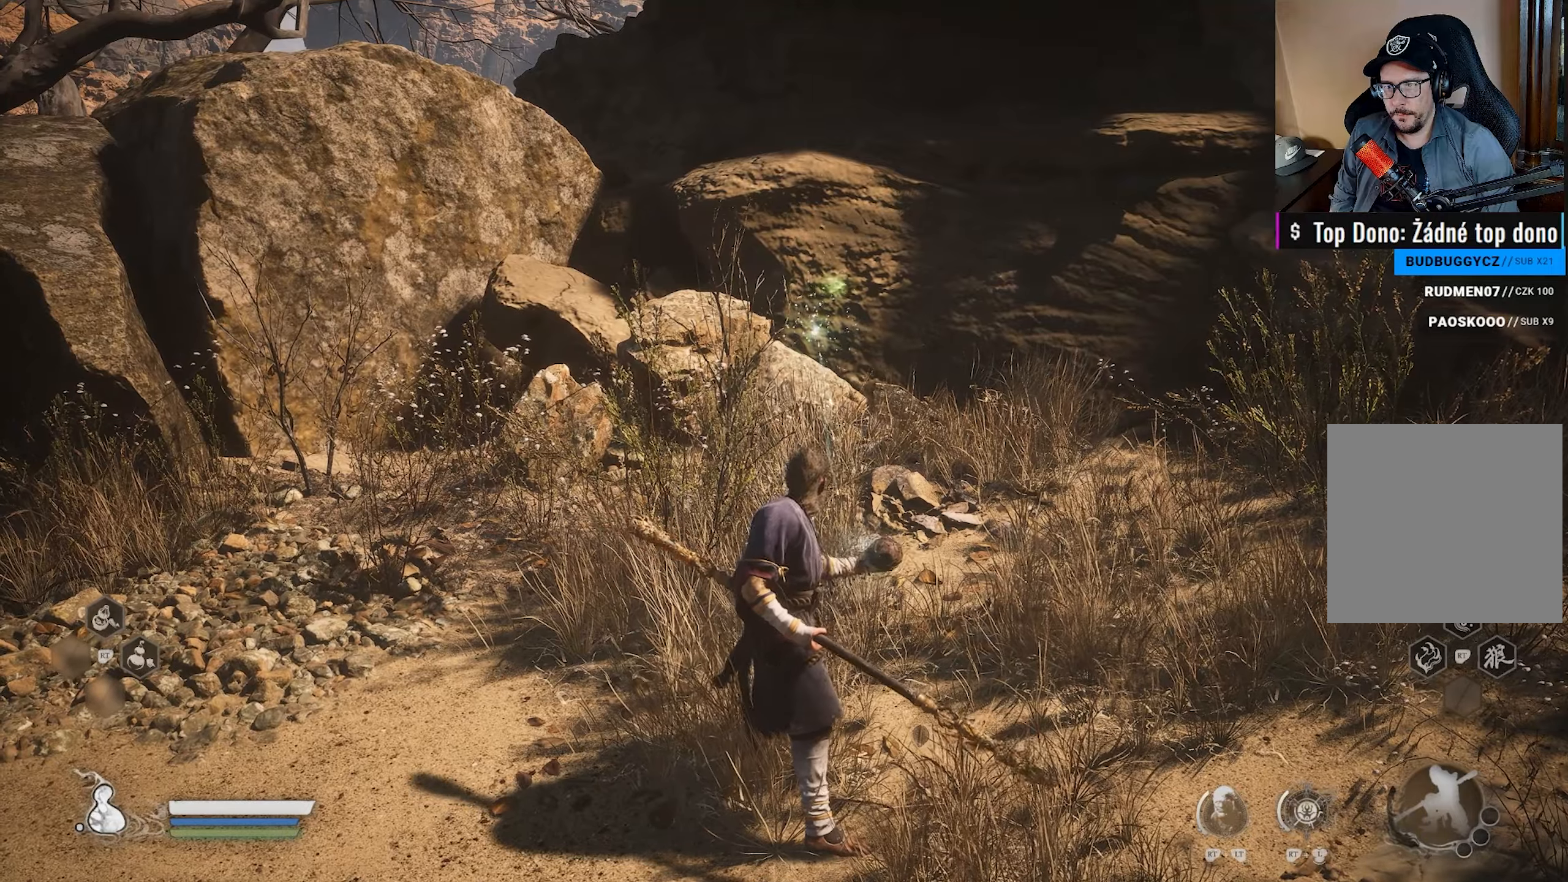
{"buttons": [], "left_stick": "center", "right_stick": "center", "events": []}
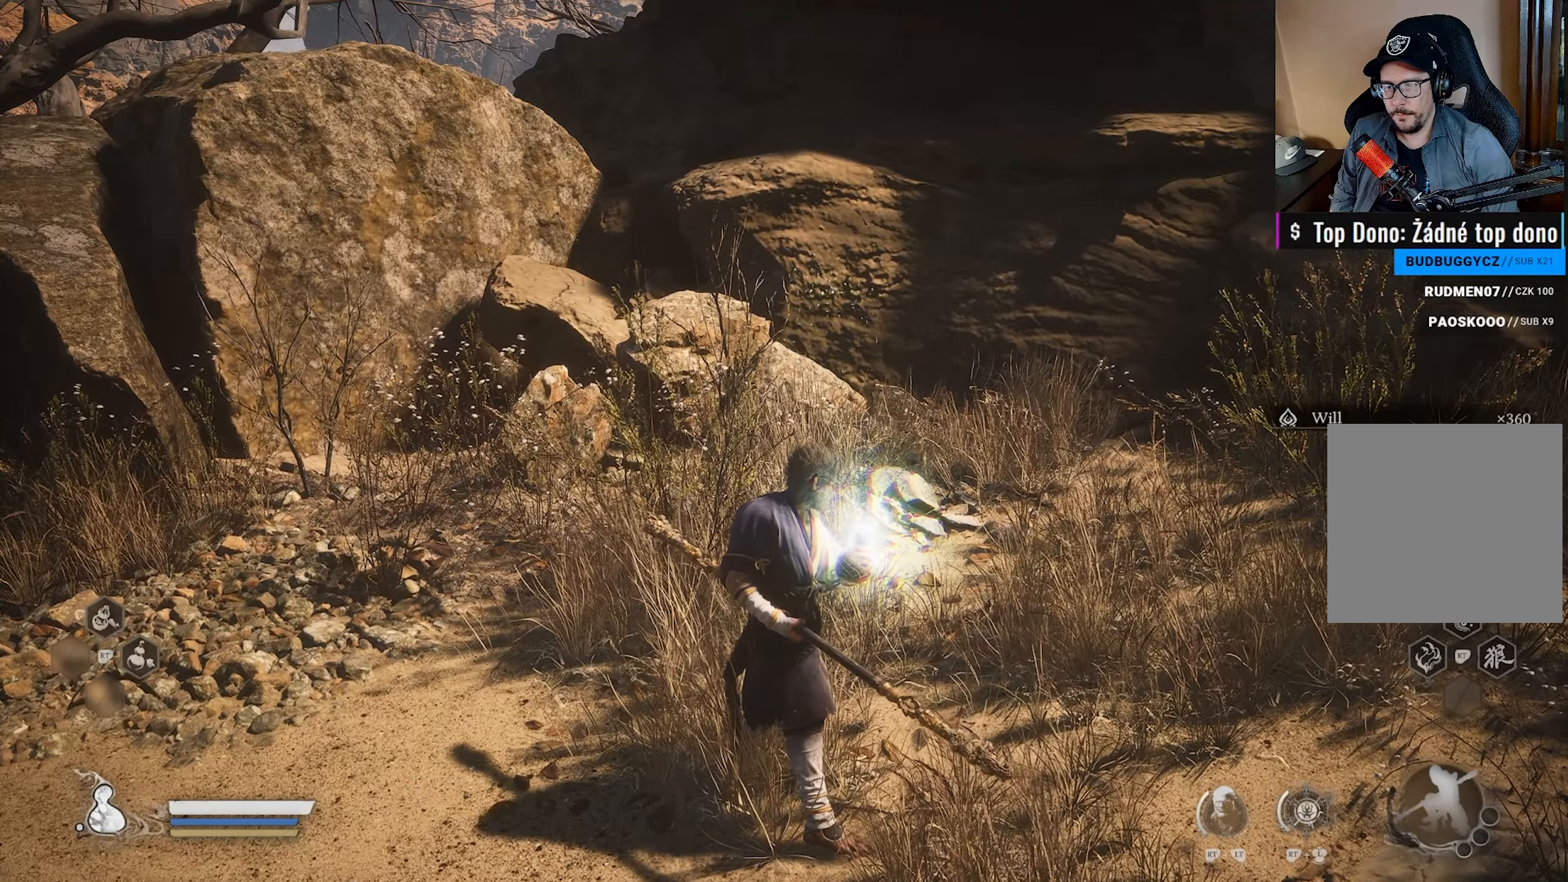
{"buttons": [], "left_stick": "center", "right_stick": "right", "events": [[167, "right_stick", "right"]]}